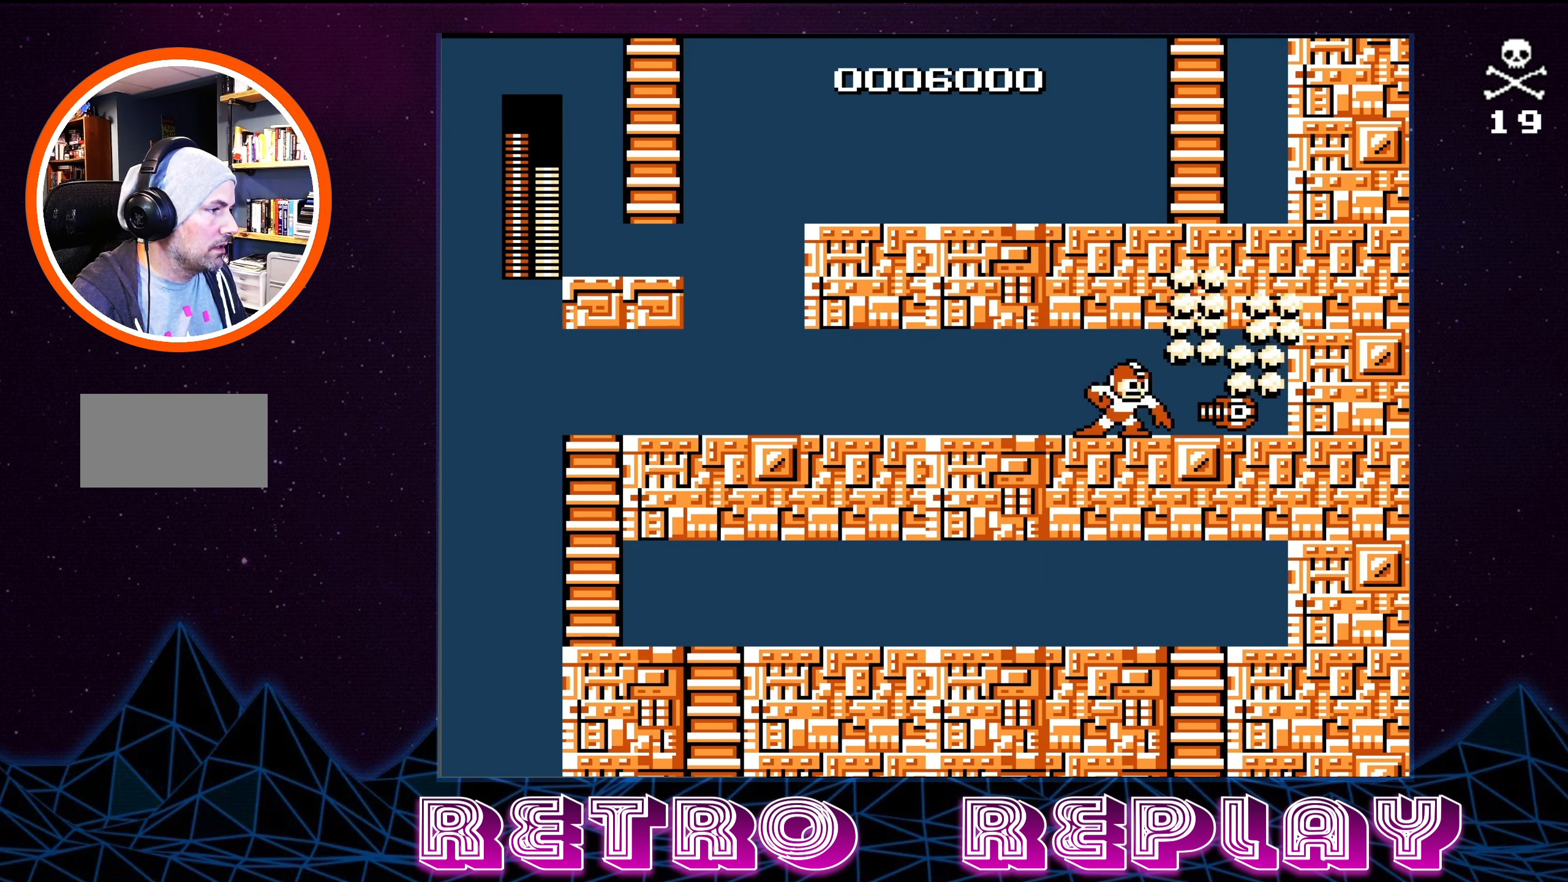
Gameplay with a controller (Nintendo layout); each line is a JSON object with the inputs held at the frame after it. "events" lists button and stick changes between this image and that frame as [ms after this image, input, new state], when the widget could be followed in between. Not read: L3 R3.
{"buttons": ["DPAD_RIGHT"], "events": []}
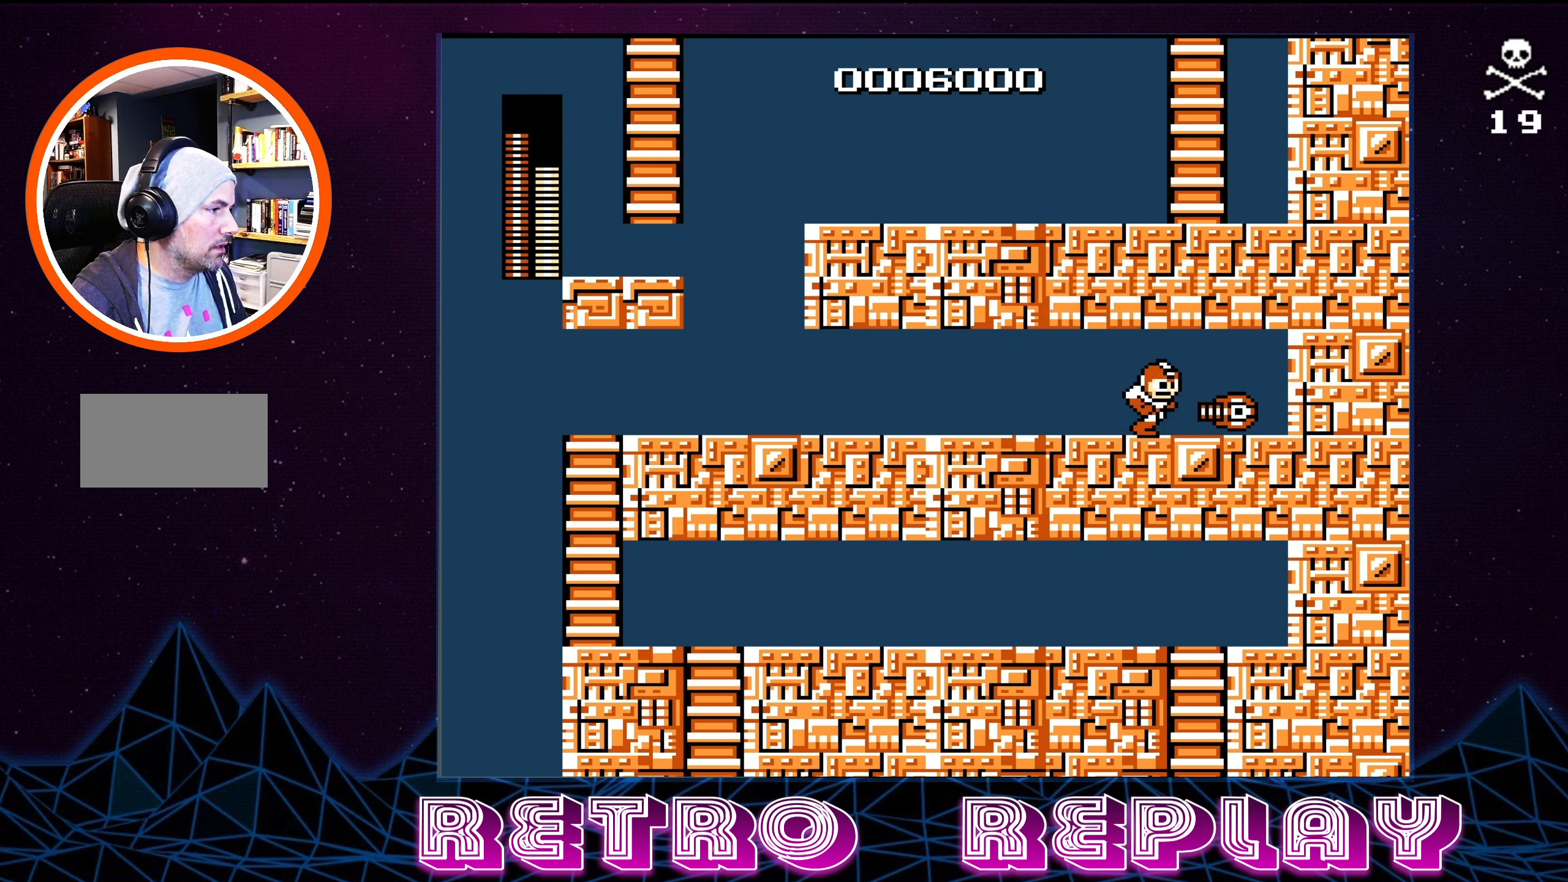
{"buttons": ["DPAD_LEFT"], "events": [[217, "DPAD_RIGHT", "up"], [267, "DPAD_LEFT", "down"]]}
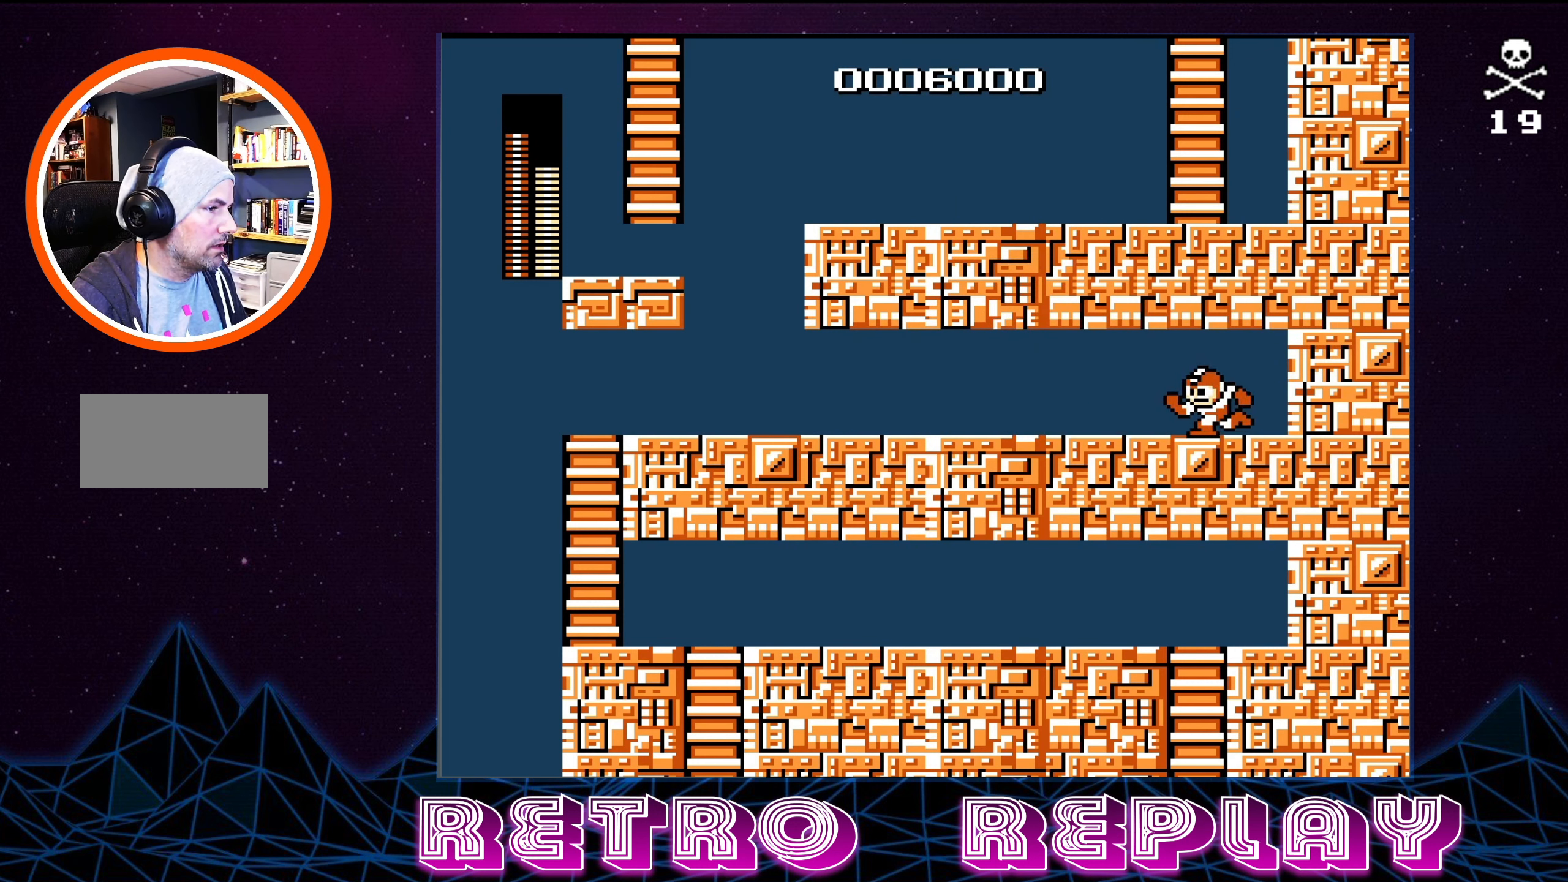
{"buttons": ["START"], "events": [[400, "DPAD_LEFT", "up"], [467, "START", "down"]]}
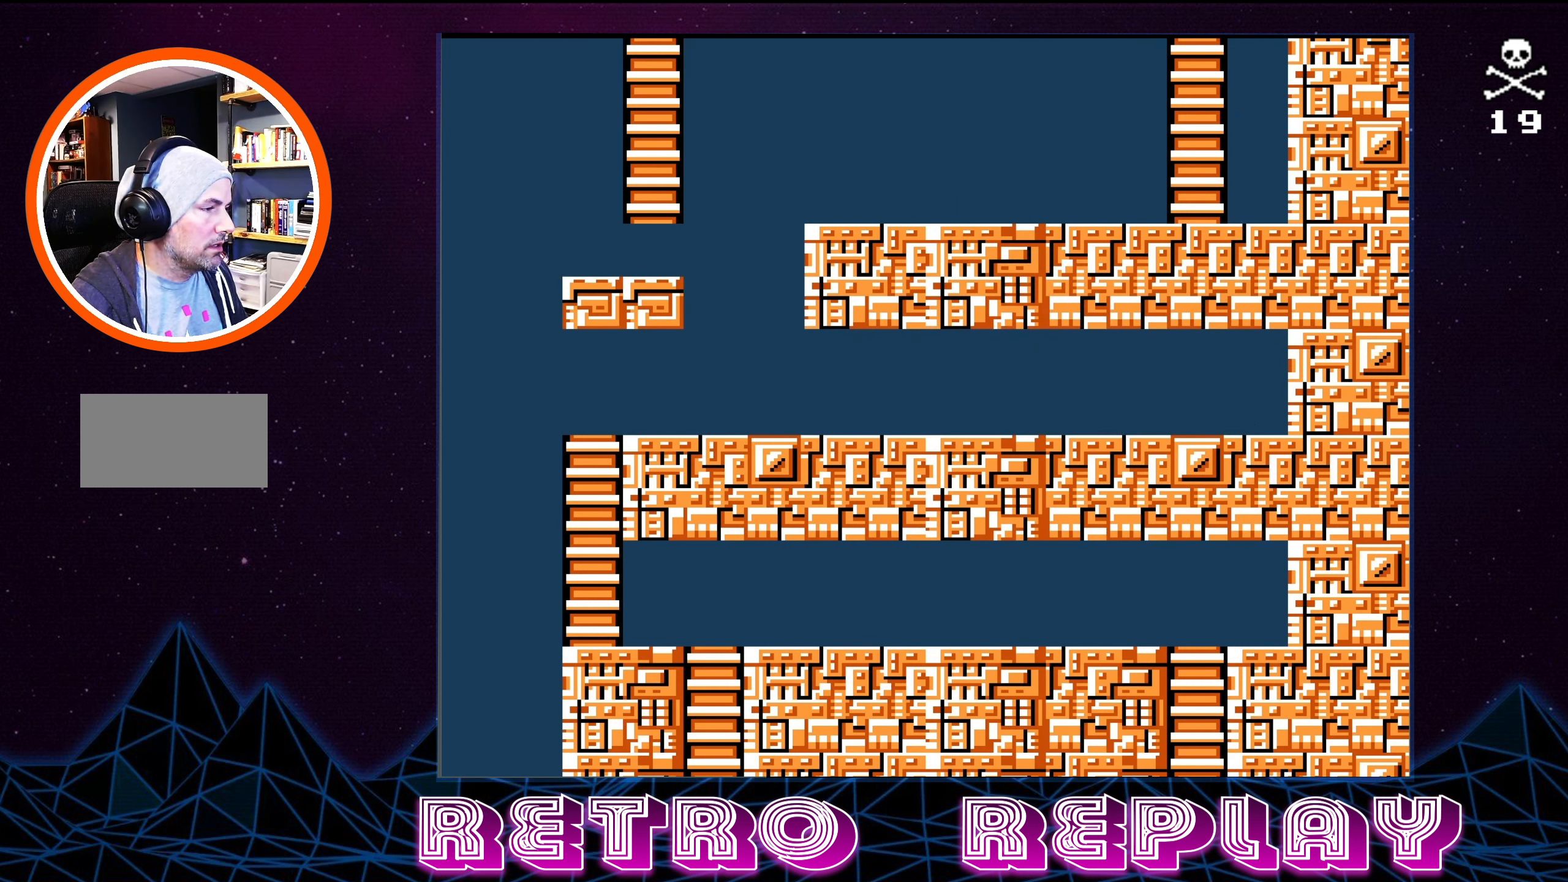
{"buttons": [], "events": [[150, "START", "up"]]}
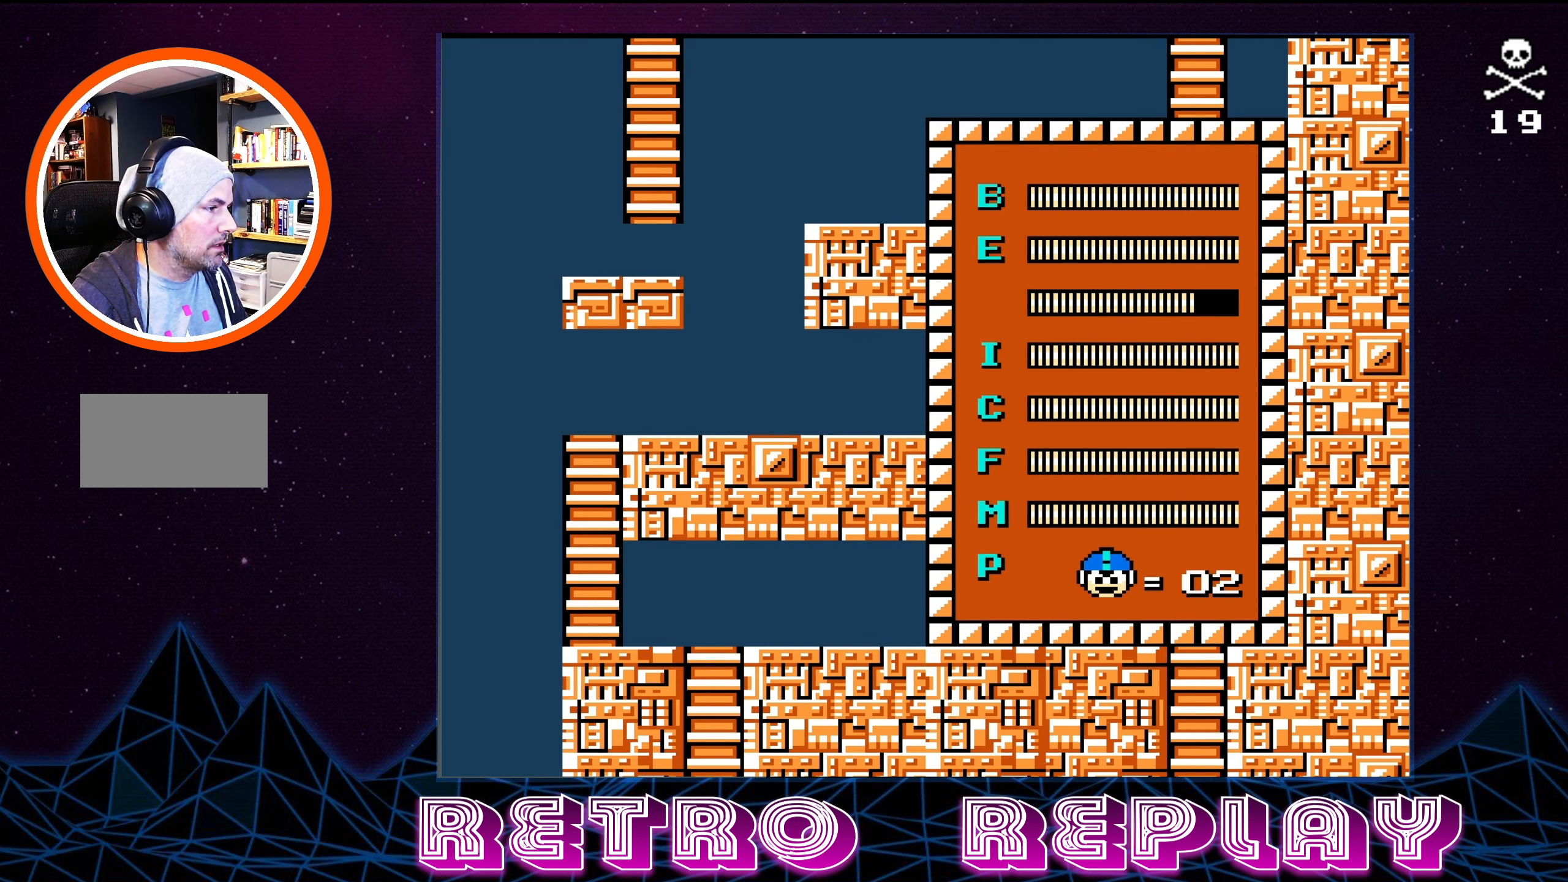
{"buttons": [], "events": []}
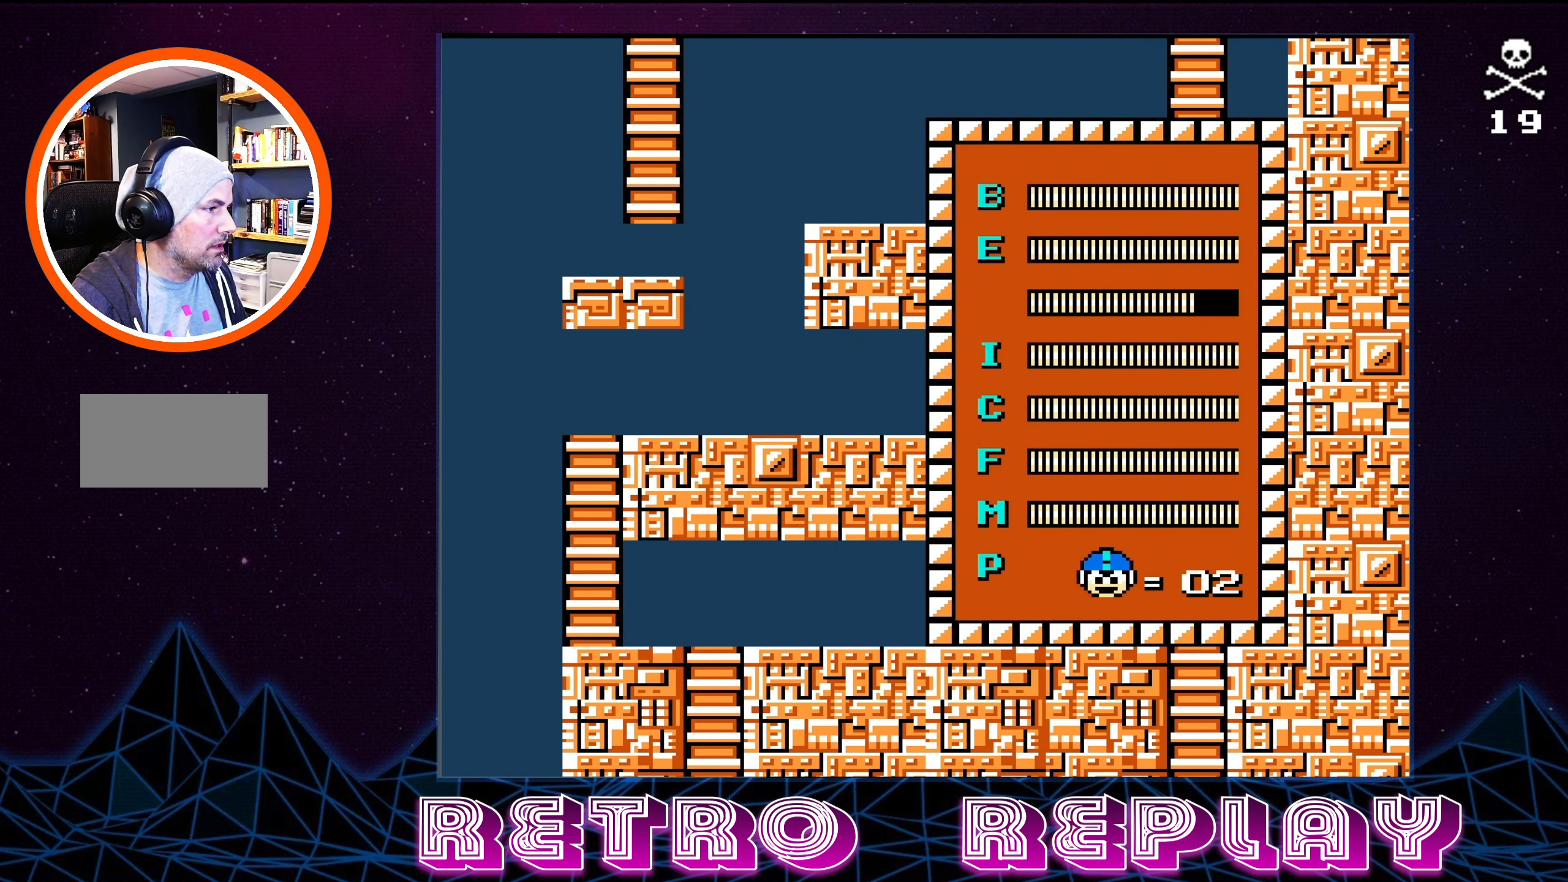
{"buttons": ["DPAD_LEFT"], "events": [[67, "START", "down"], [234, "START", "up"], [267, "DPAD_LEFT", "down"]]}
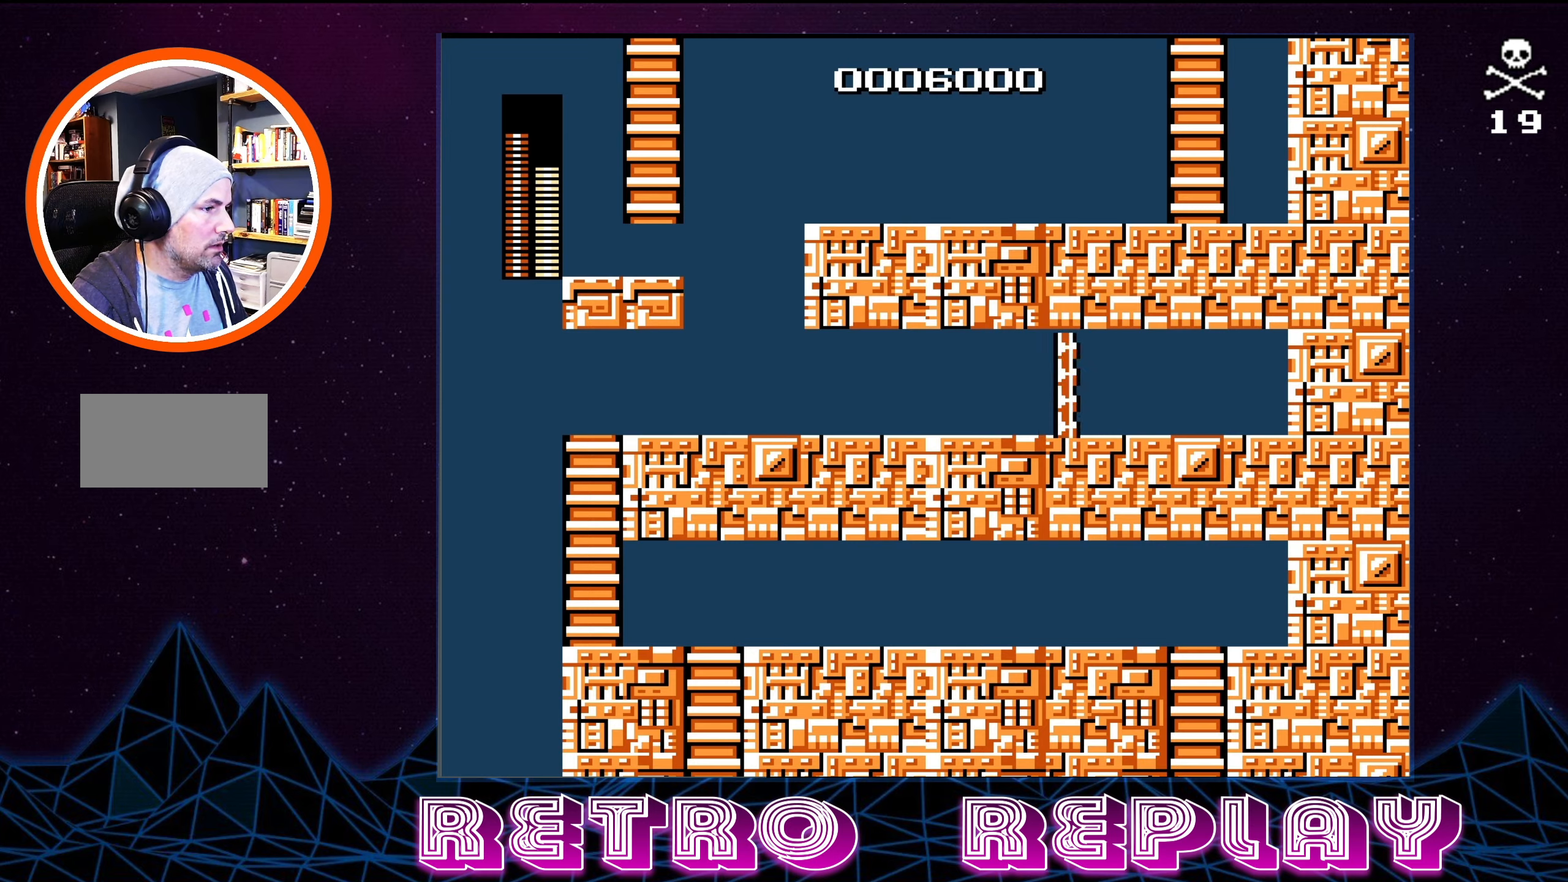
{"buttons": ["DPAD_LEFT"], "events": []}
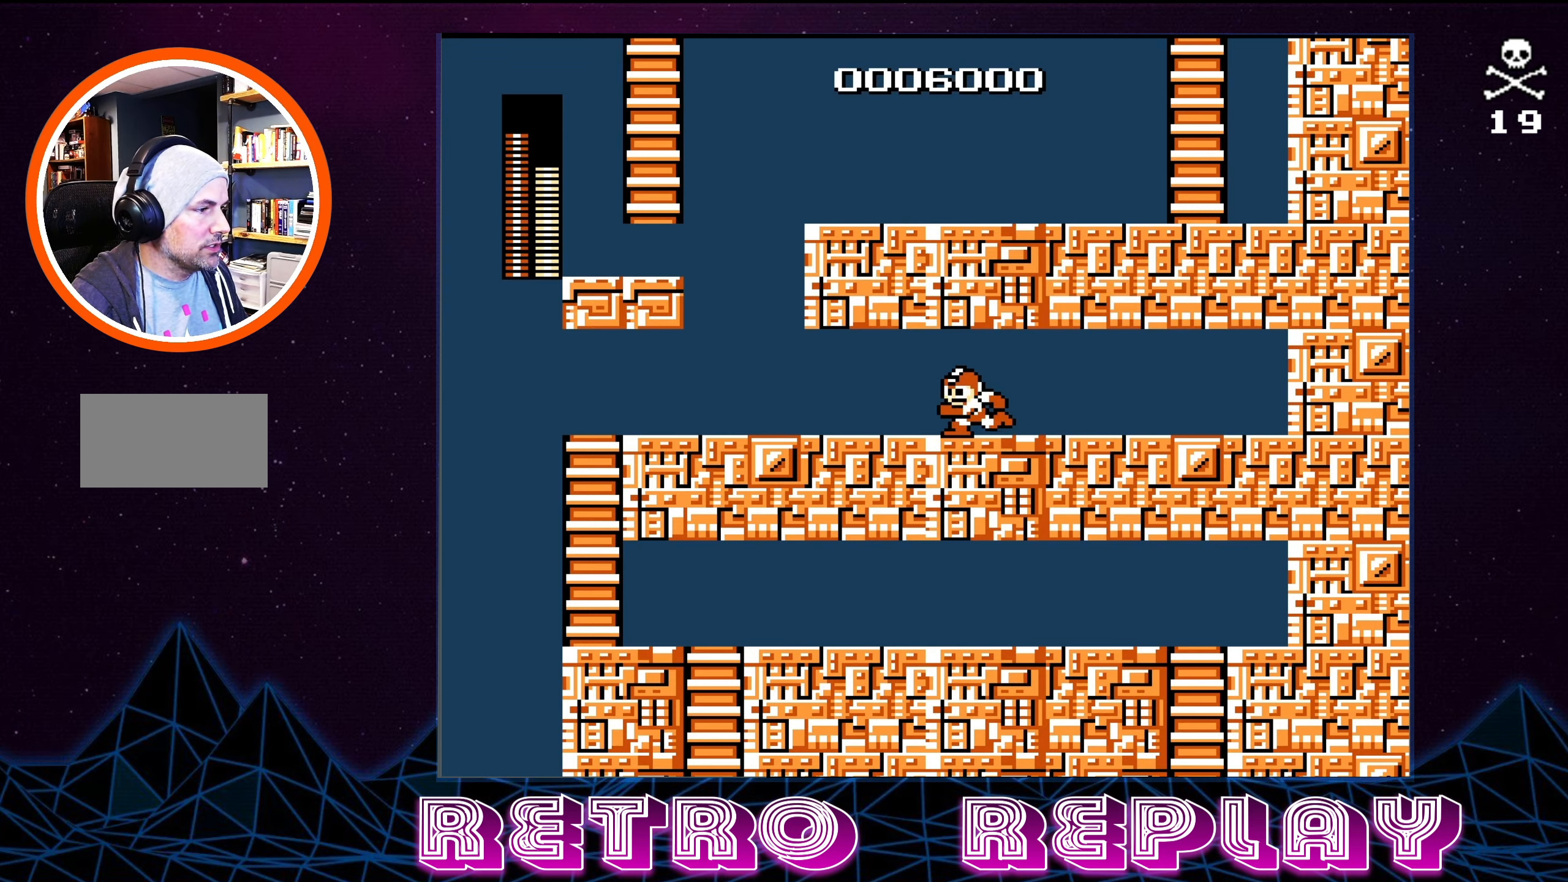
{"buttons": ["DPAD_LEFT"], "events": []}
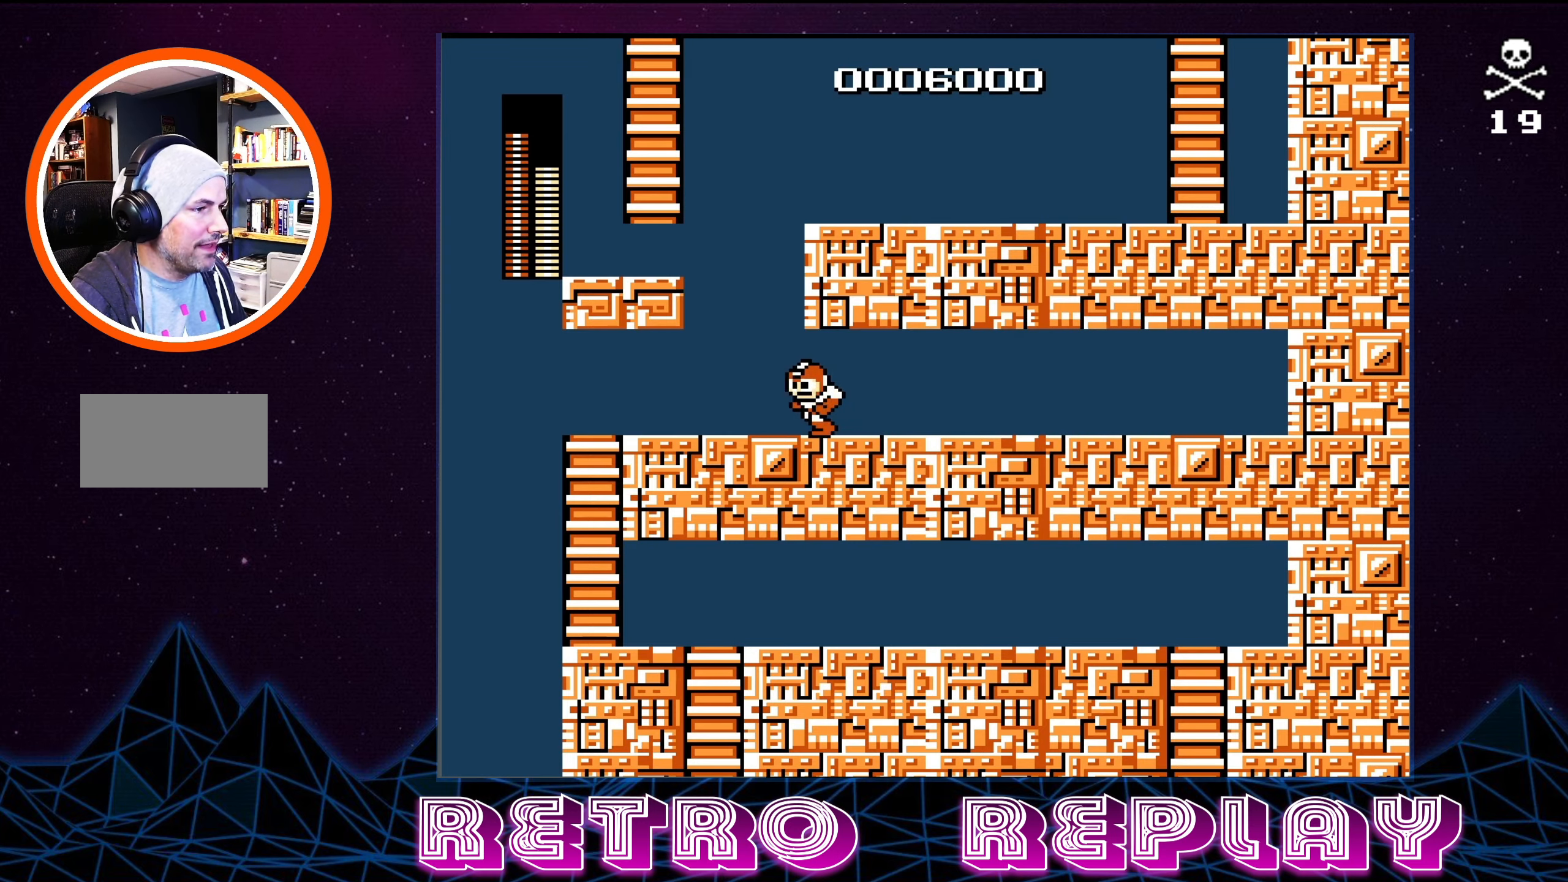
{"buttons": ["DPAD_LEFT"], "events": []}
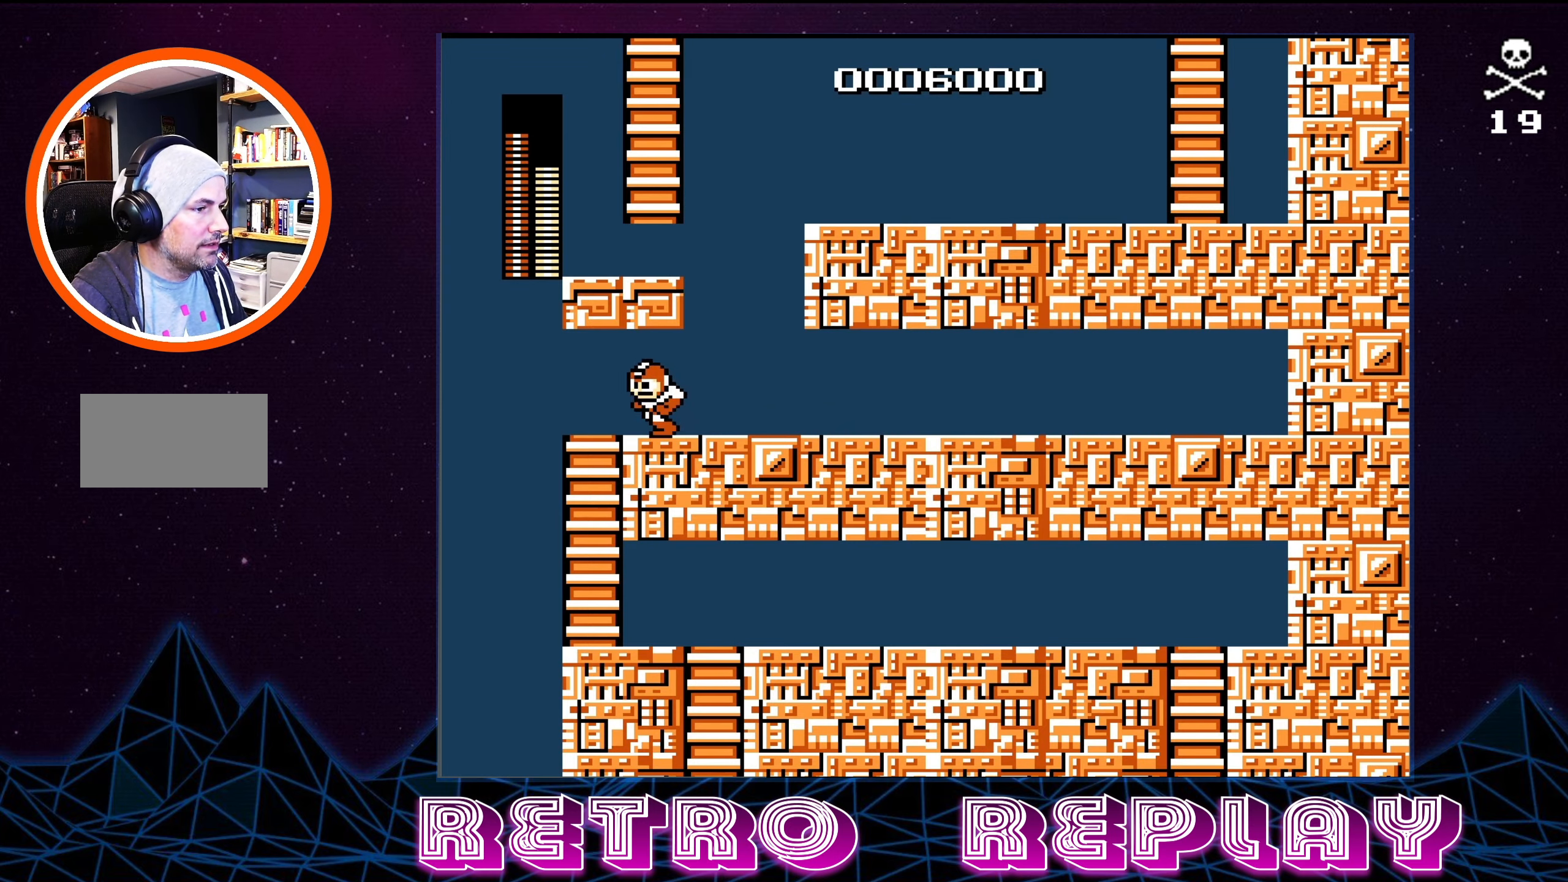
{"buttons": ["DPAD_LEFT"], "events": []}
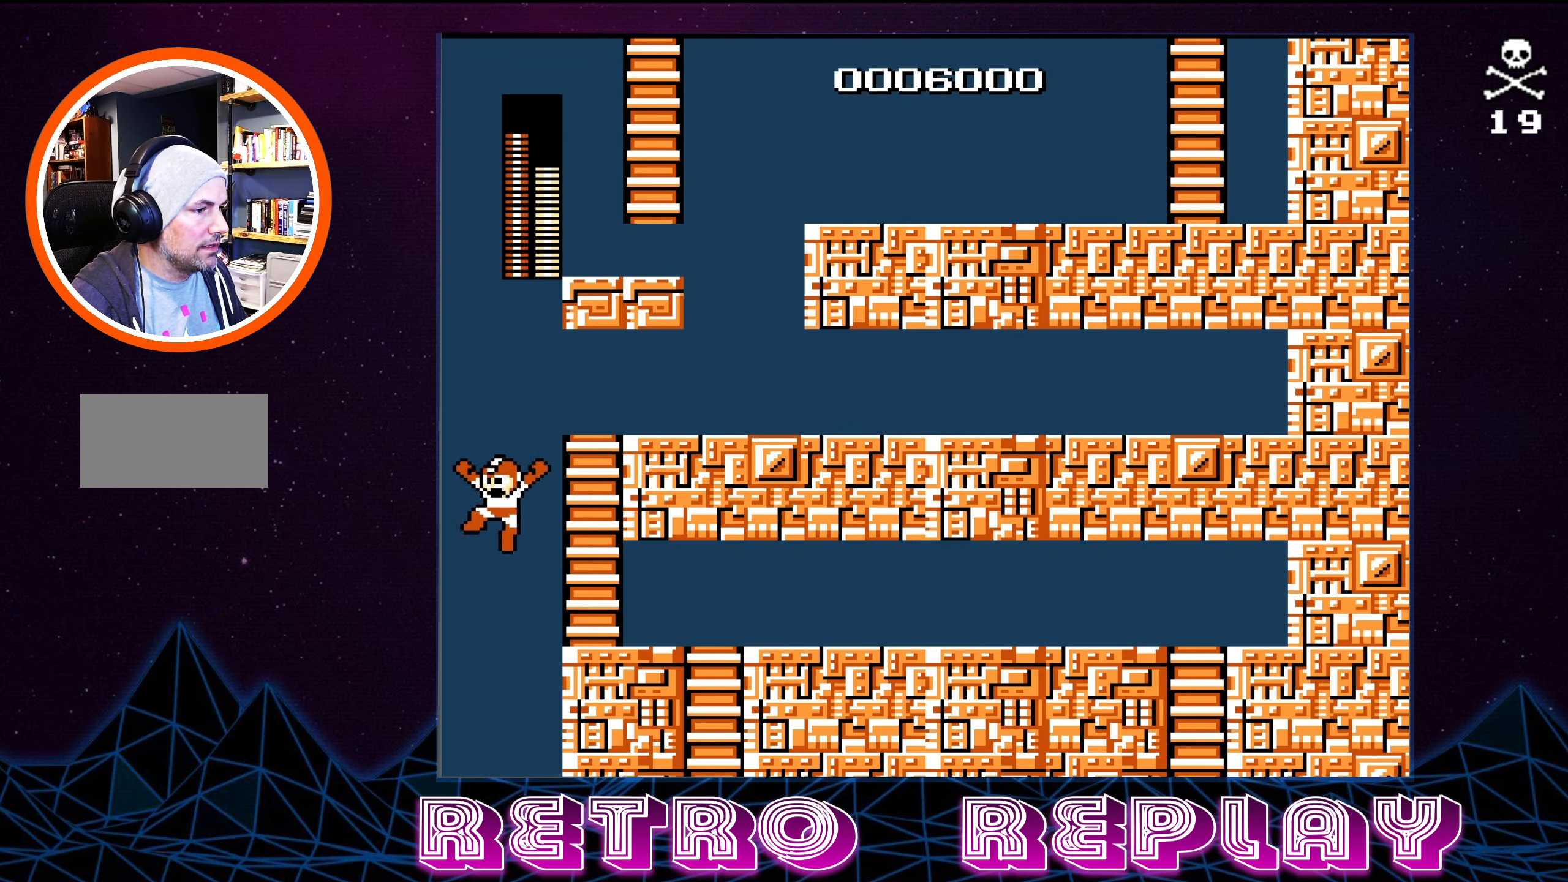
{"buttons": ["DPAD_LEFT"], "events": []}
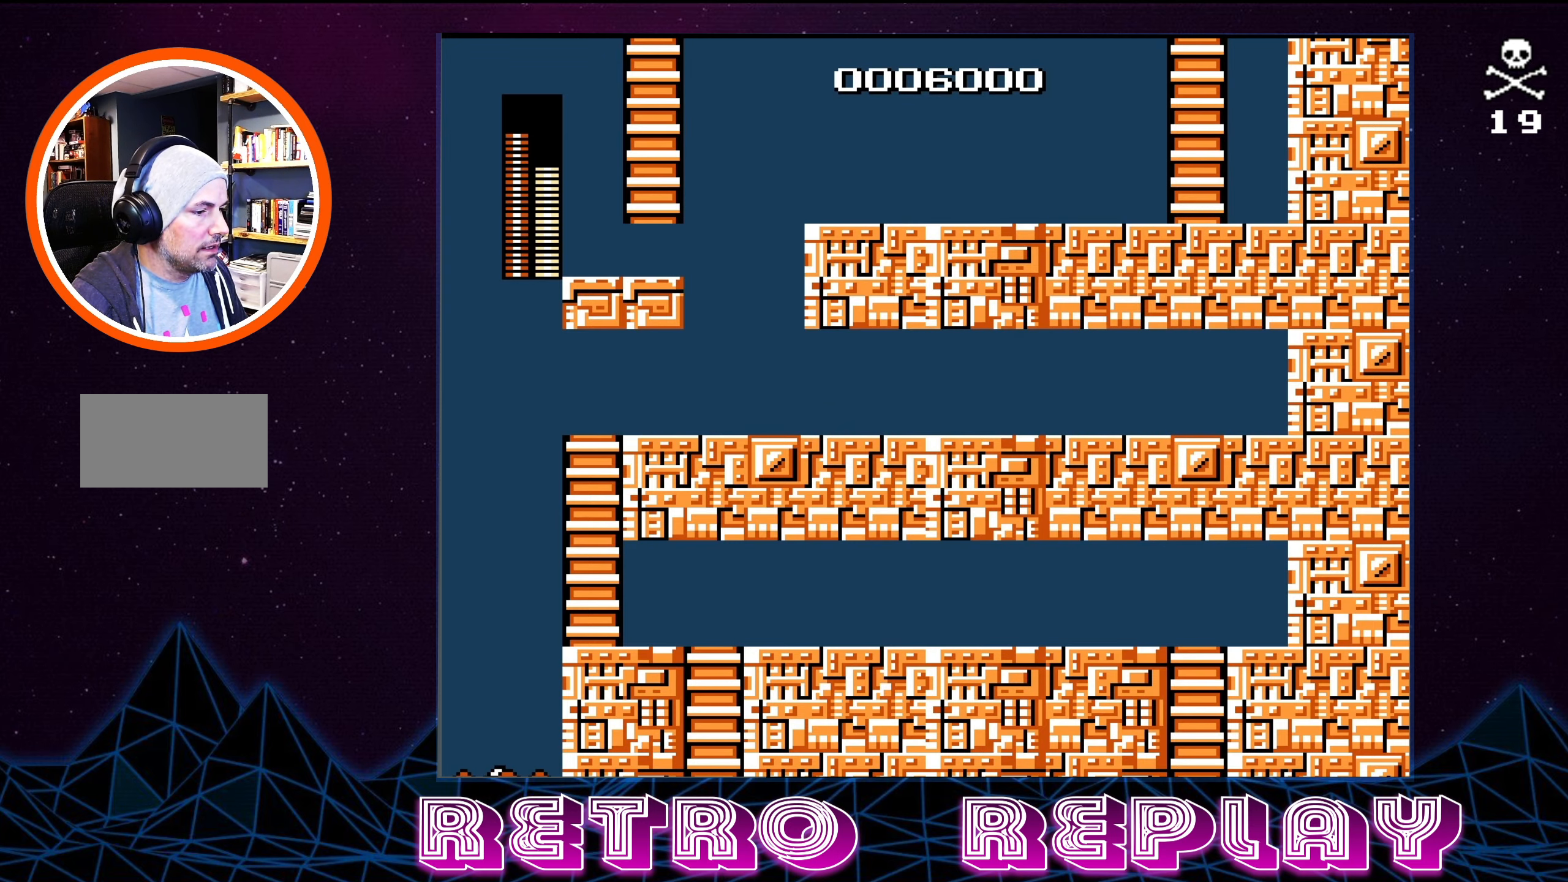
{"buttons": [], "events": [[16, "DPAD_LEFT", "up"]]}
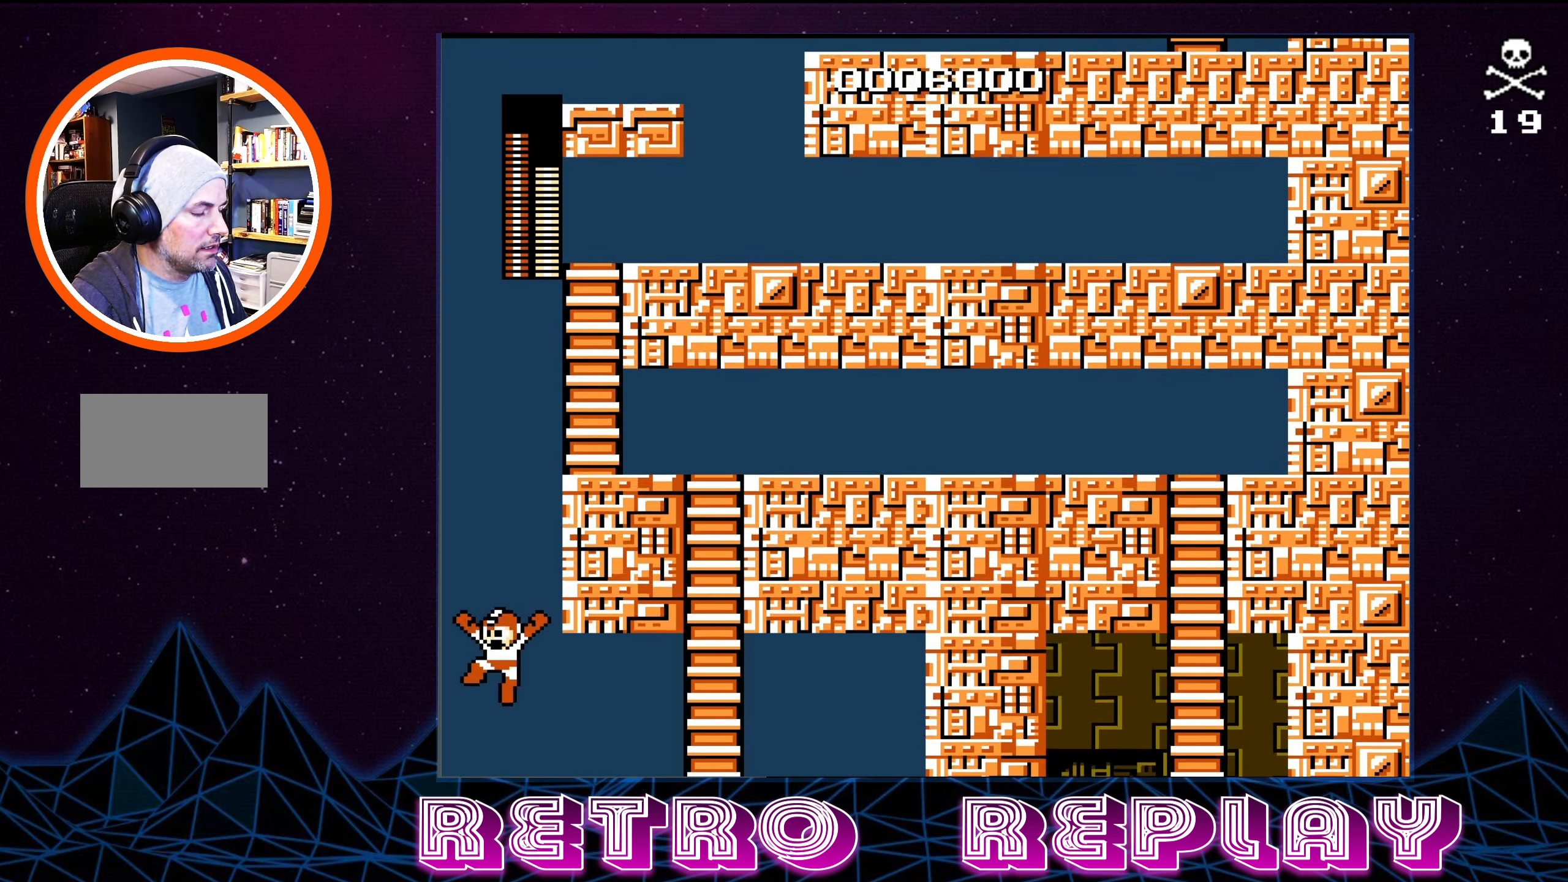
{"buttons": ["DPAD_RIGHT"], "events": [[350, "DPAD_RIGHT", "down"]]}
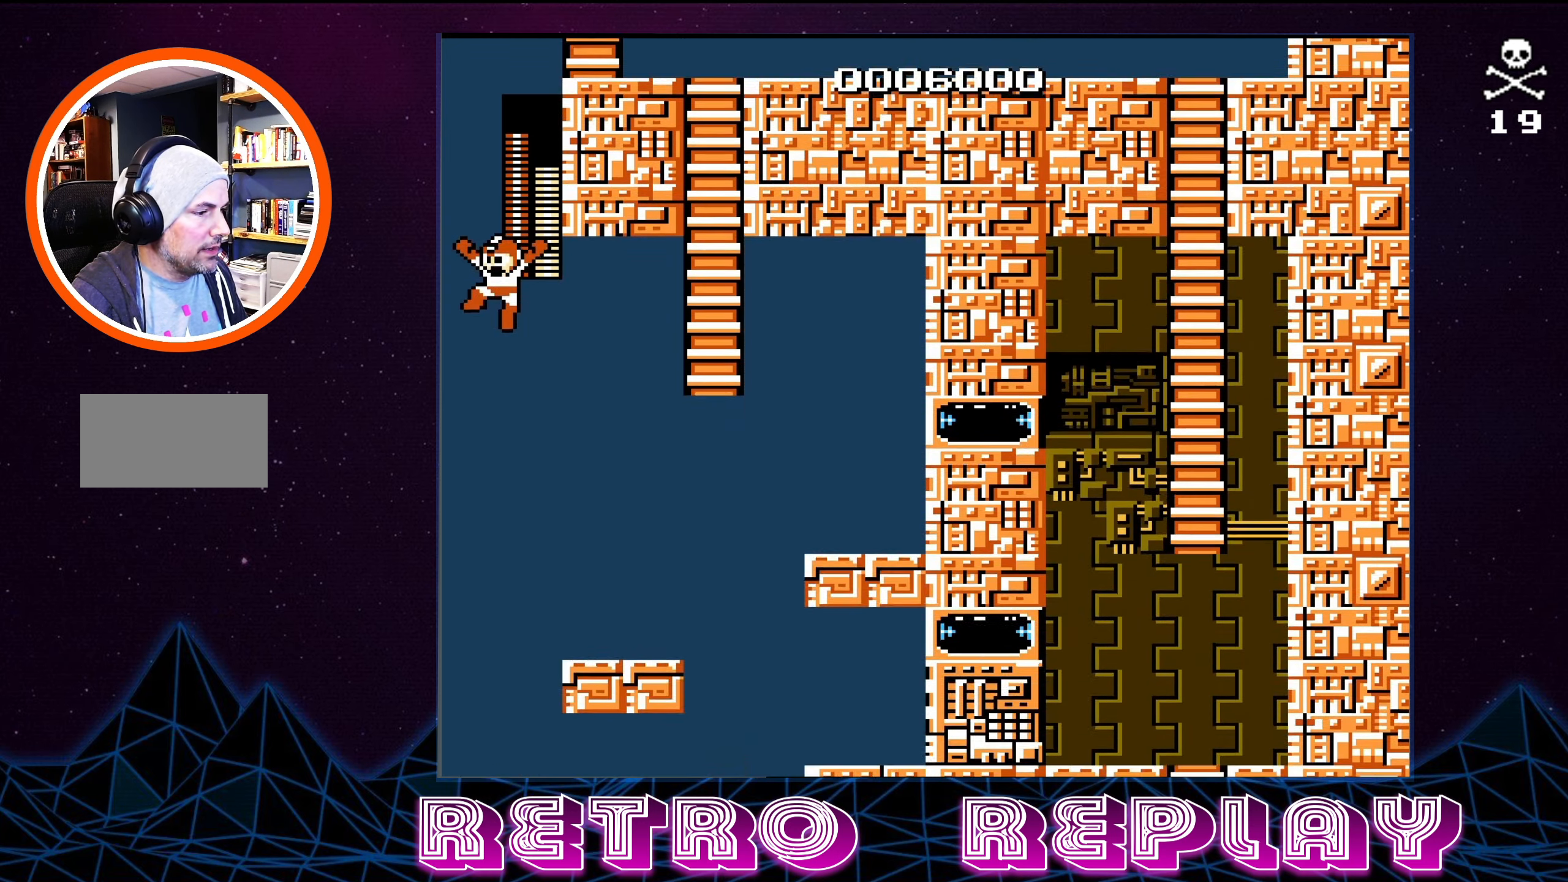
{"buttons": ["DPAD_RIGHT"], "events": []}
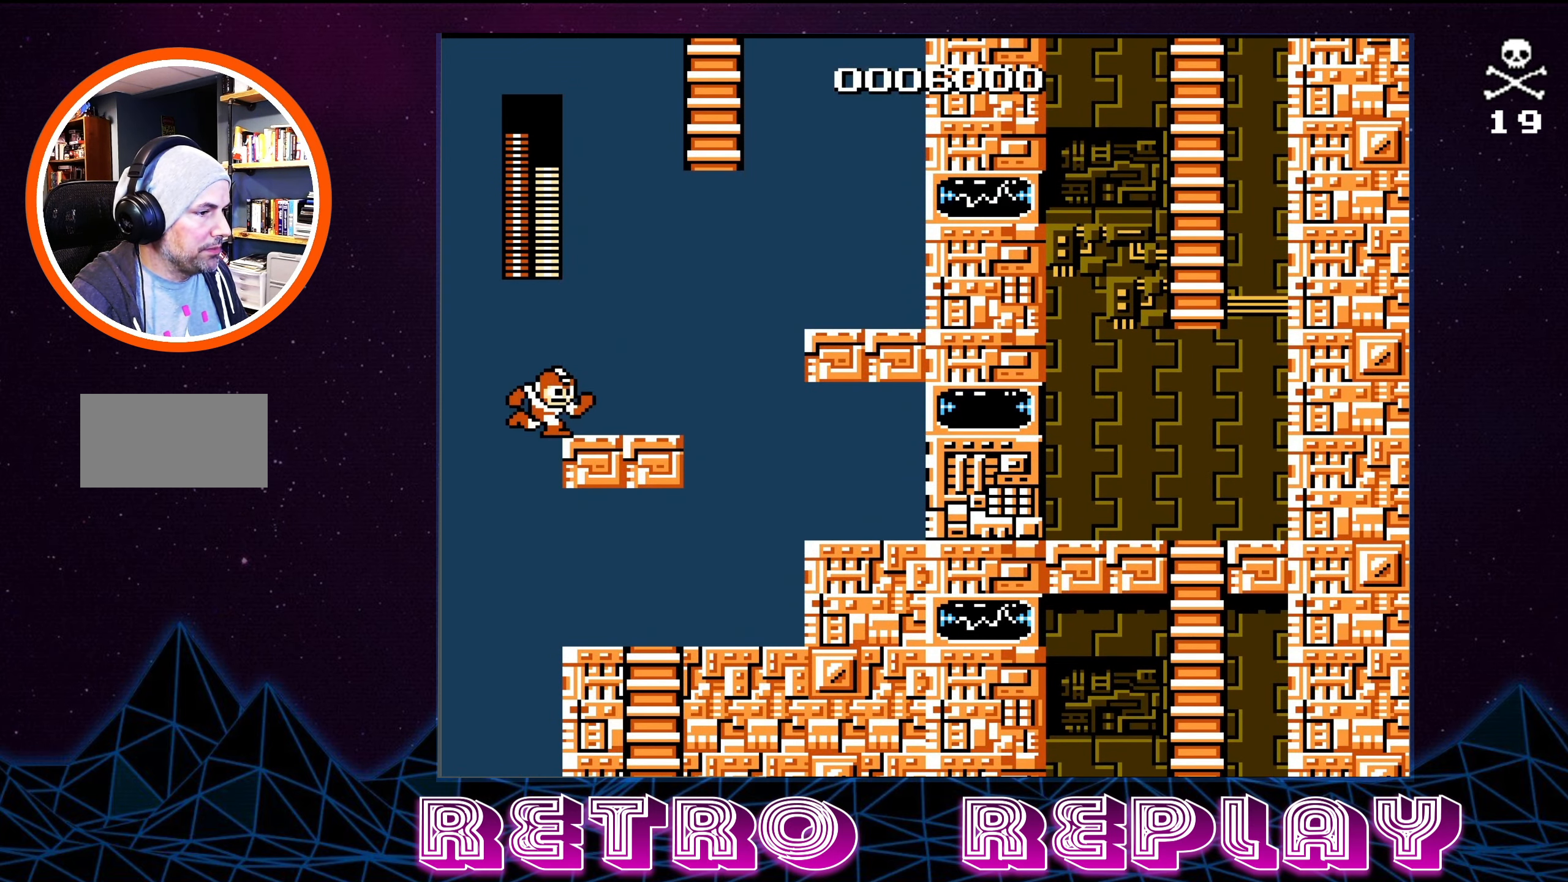
{"buttons": [], "events": [[183, "DPAD_RIGHT", "up"]]}
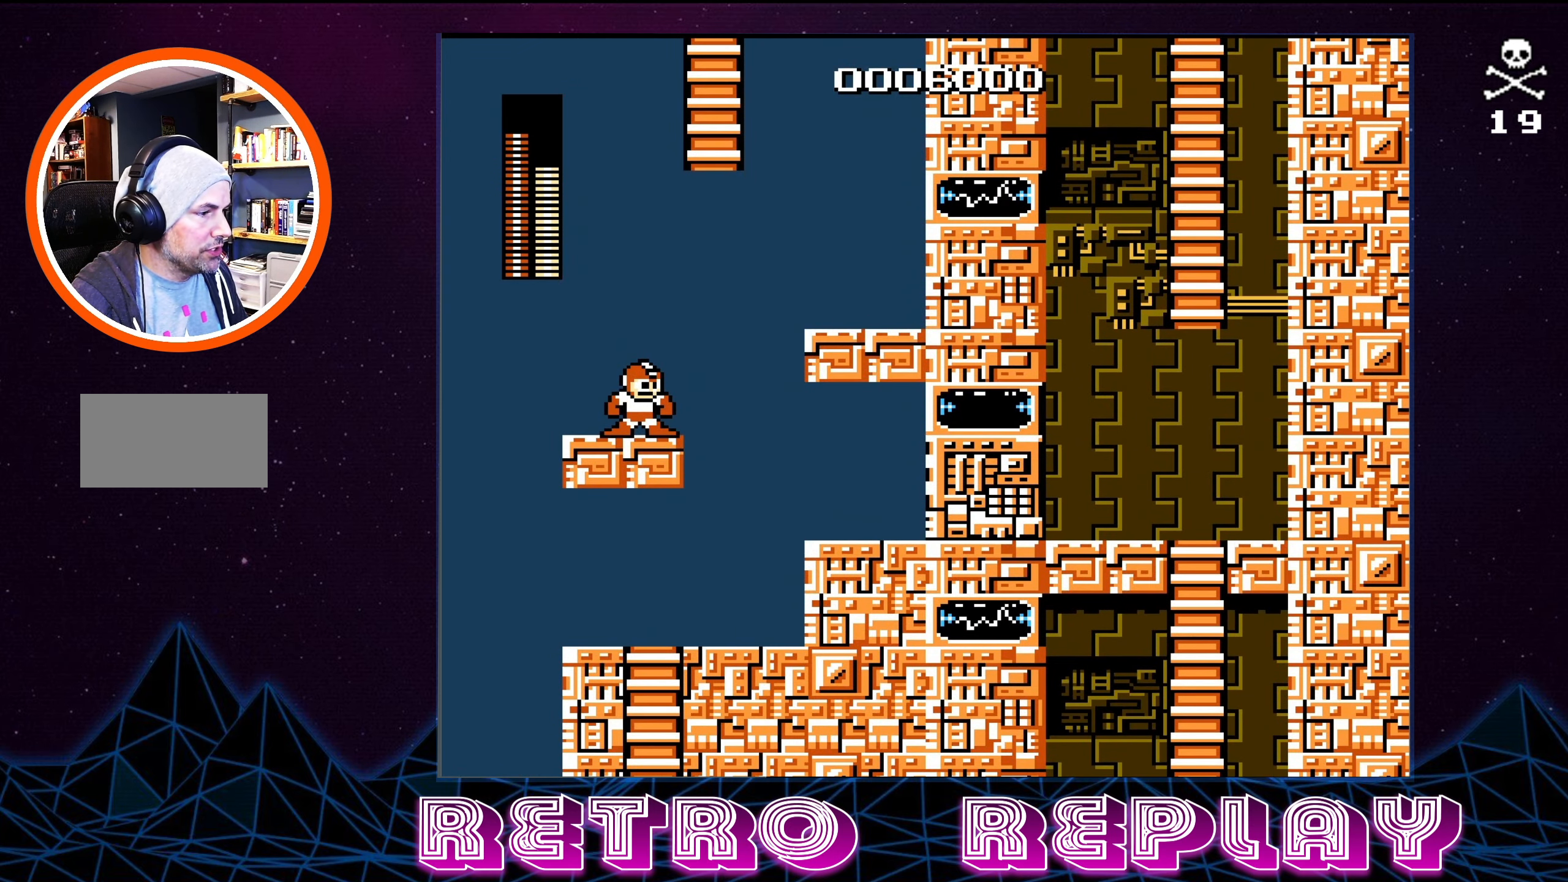
{"buttons": [], "events": []}
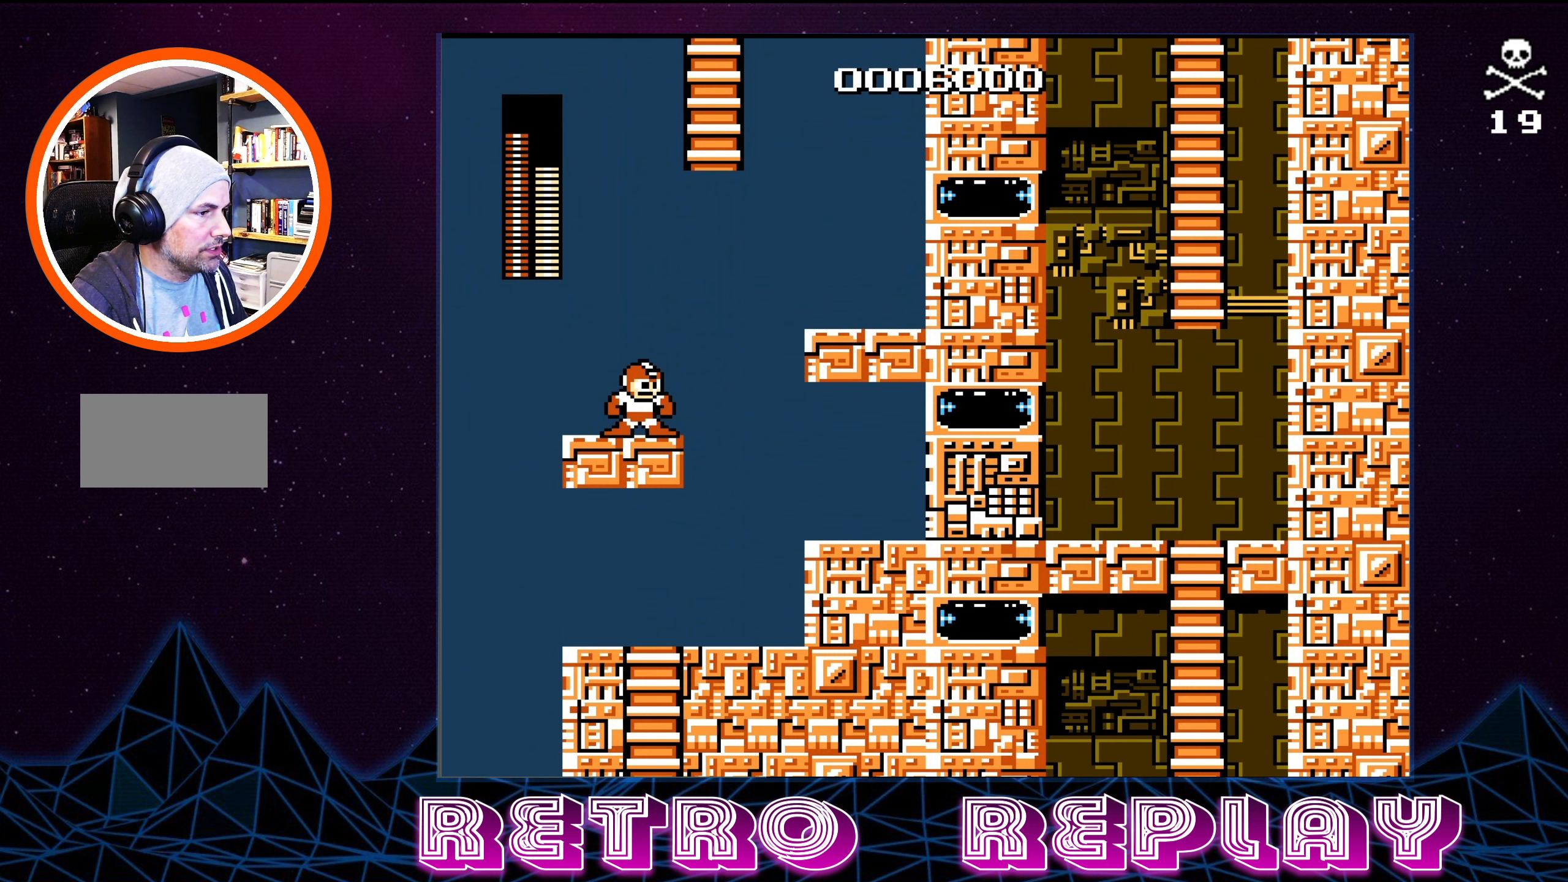
{"buttons": ["DPAD_RIGHT"], "events": [[500, "DPAD_RIGHT", "down"]]}
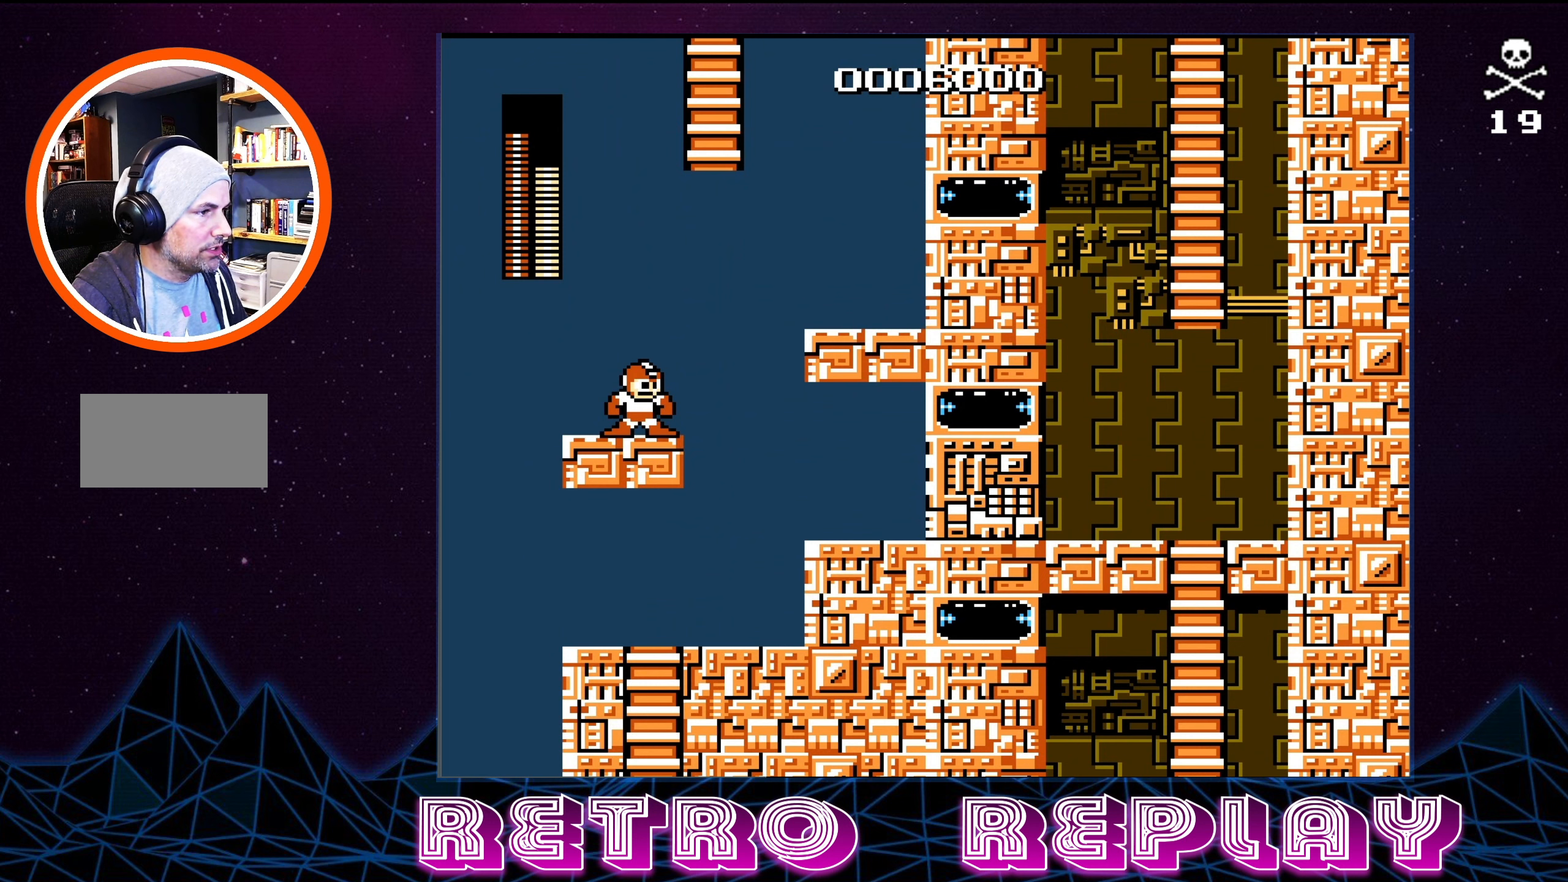
{"buttons": ["A", "DPAD_RIGHT"], "events": [[150, "A", "down"]]}
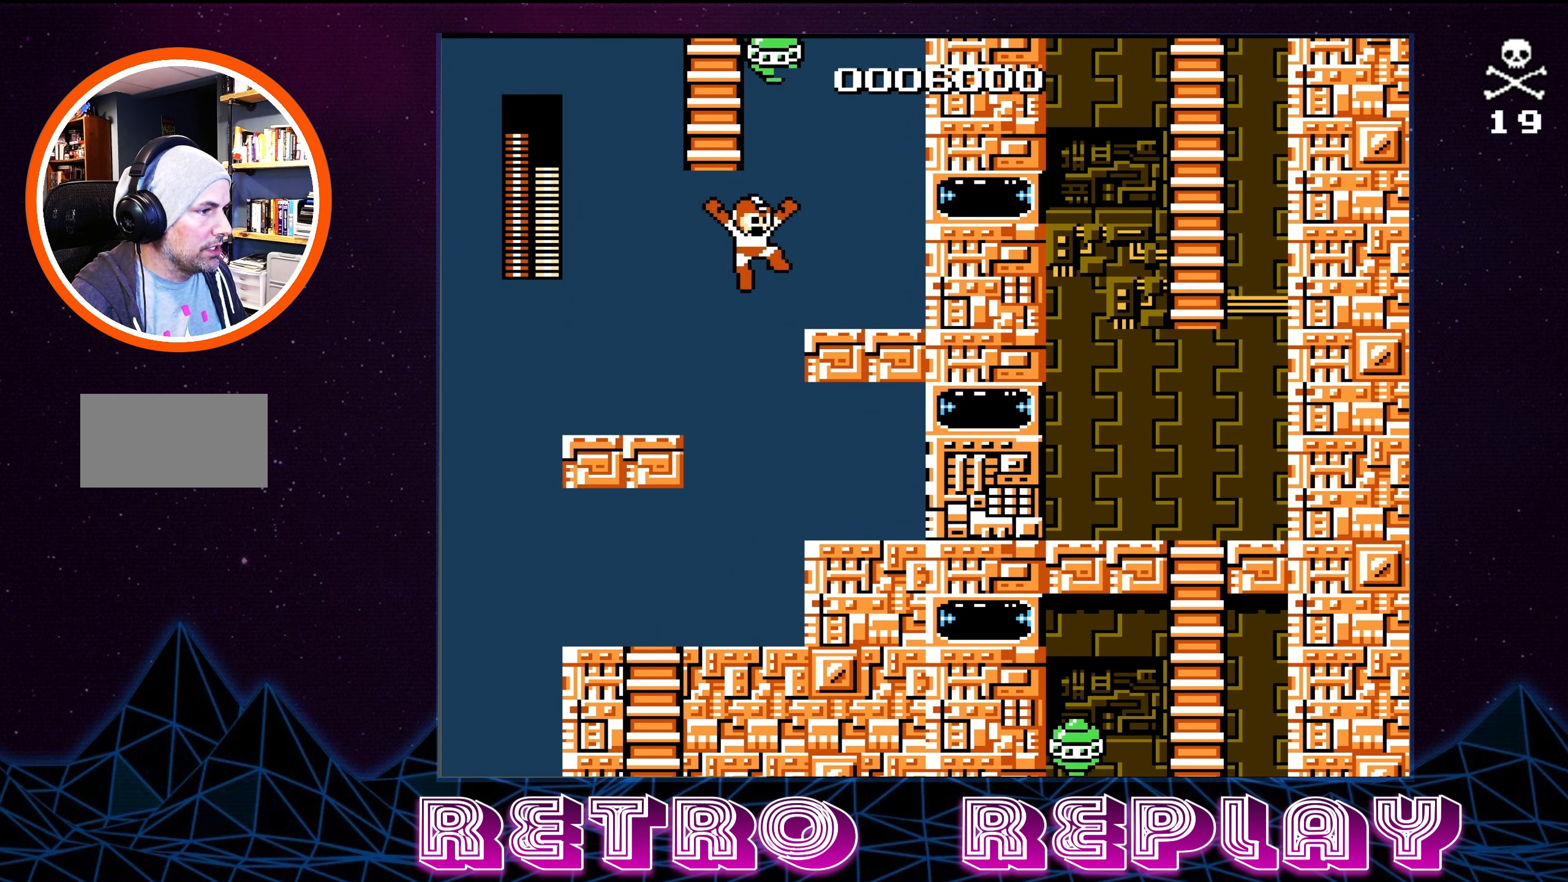
{"buttons": ["DPAD_LEFT"], "events": [[217, "A", "up"], [250, "DPAD_RIGHT", "up"], [417, "DPAD_LEFT", "down"]]}
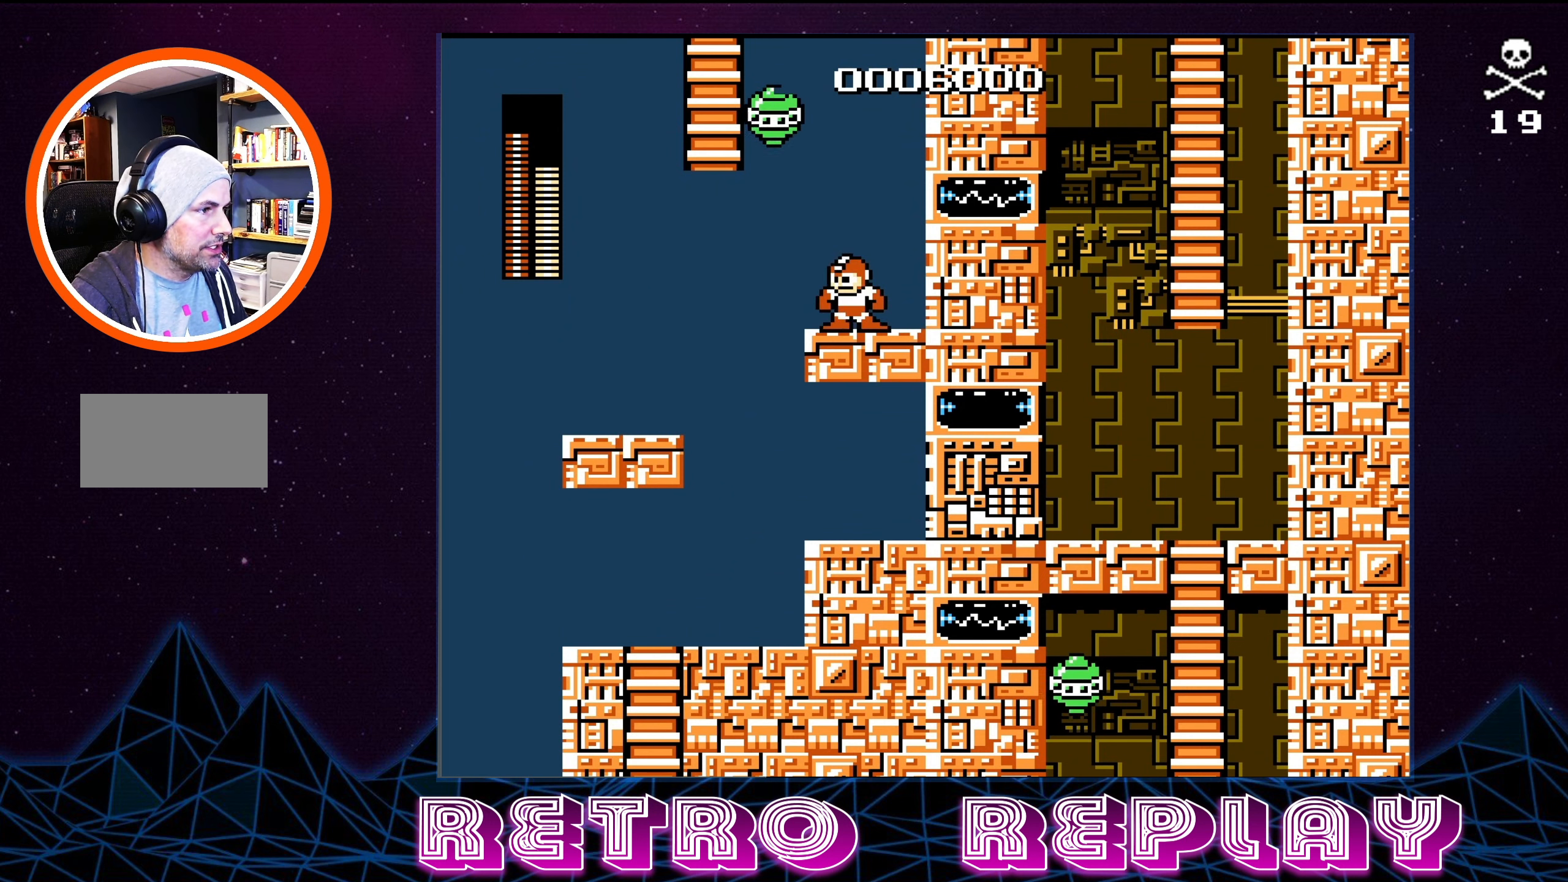
{"buttons": [], "events": [[50, "A", "down"], [50, "DPAD_LEFT", "up"], [350, "A", "up"]]}
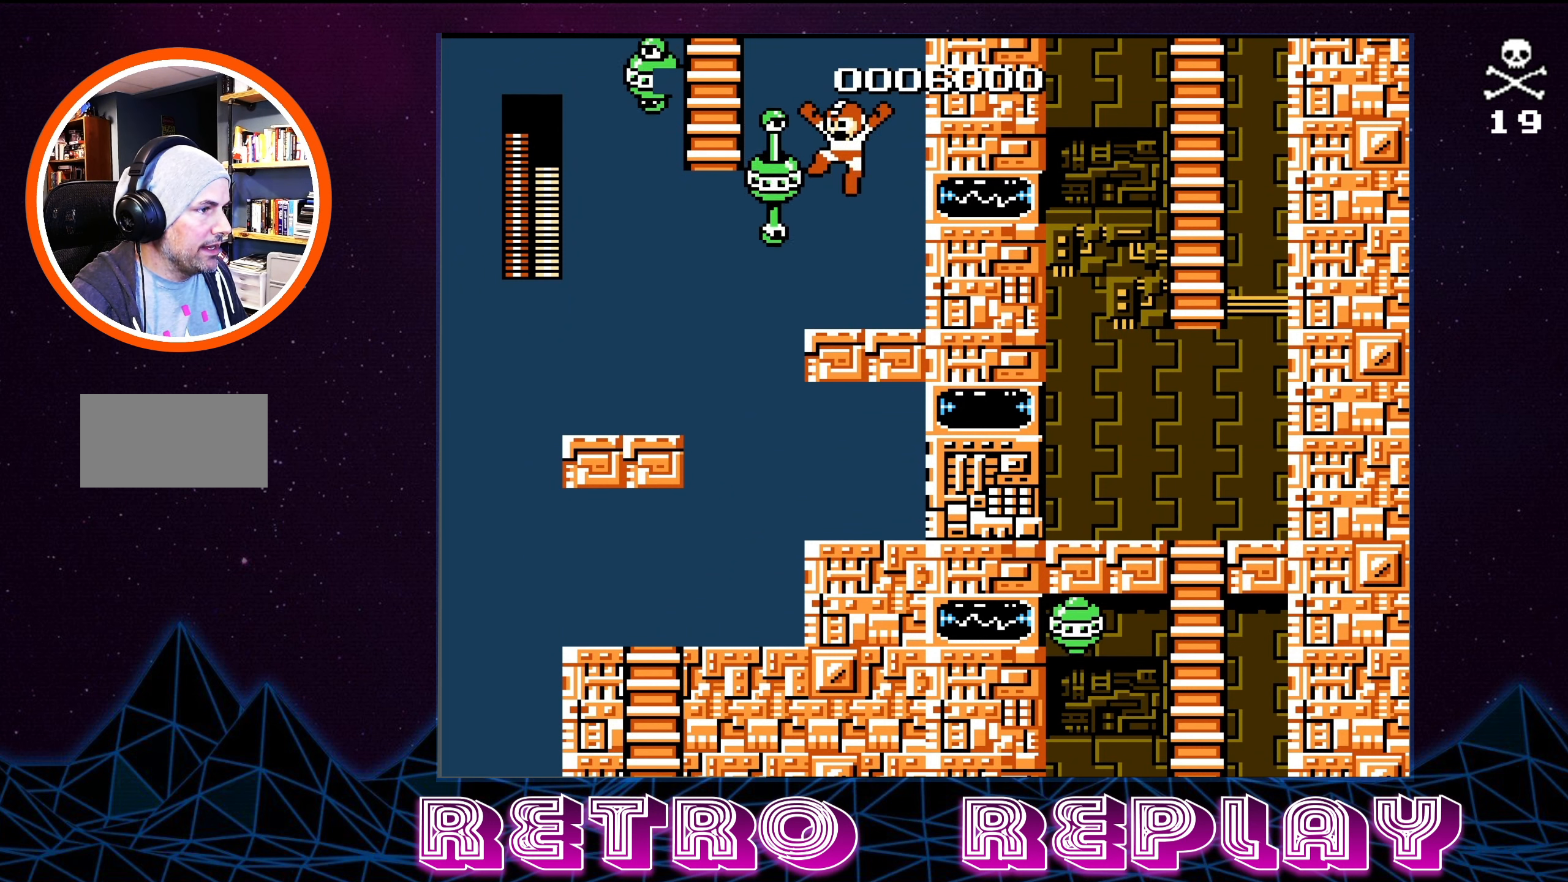
{"buttons": [], "events": []}
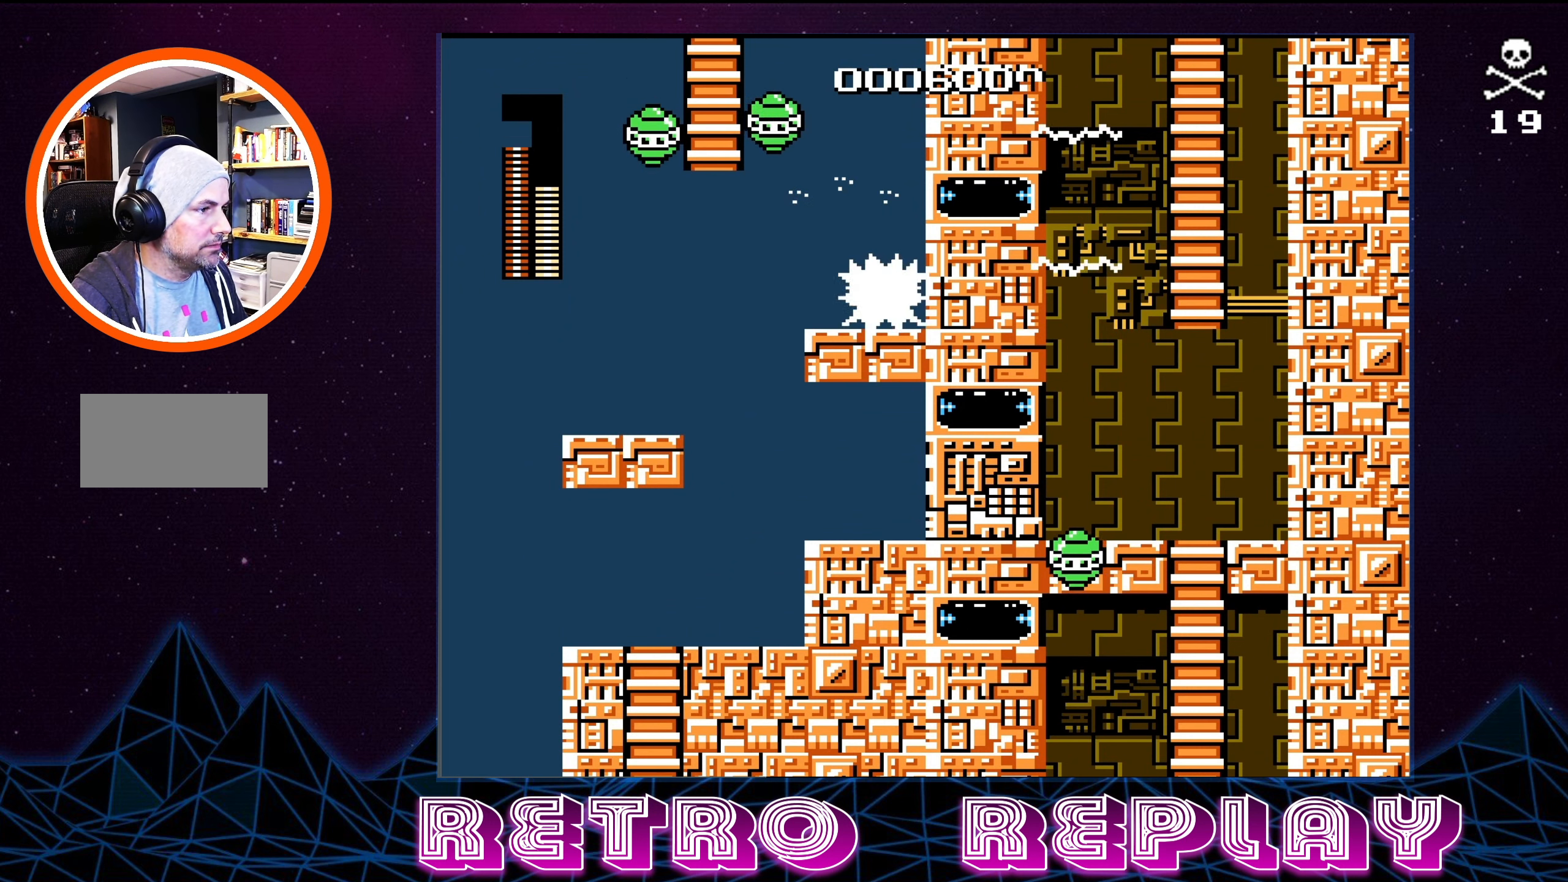
{"buttons": ["DPAD_LEFT"], "events": [[300, "DPAD_LEFT", "down"]]}
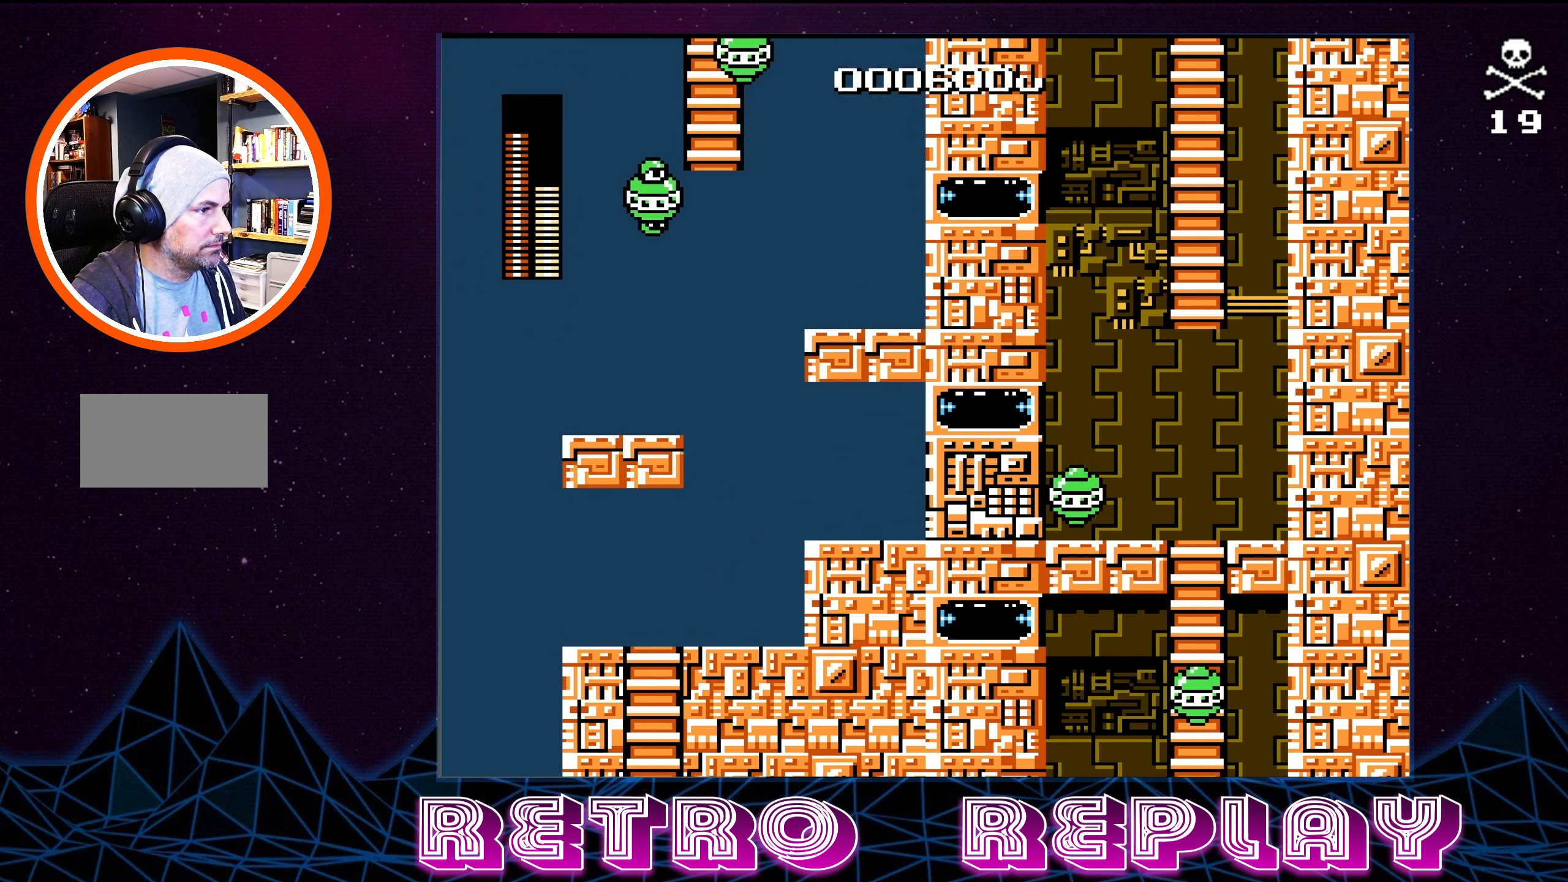
{"buttons": ["A", "DPAD_RIGHT"], "events": [[67, "A", "down"], [283, "DPAD_UP", "down"], [417, "DPAD_LEFT", "up"], [417, "DPAD_UP", "up"], [450, "DPAD_RIGHT", "down"]]}
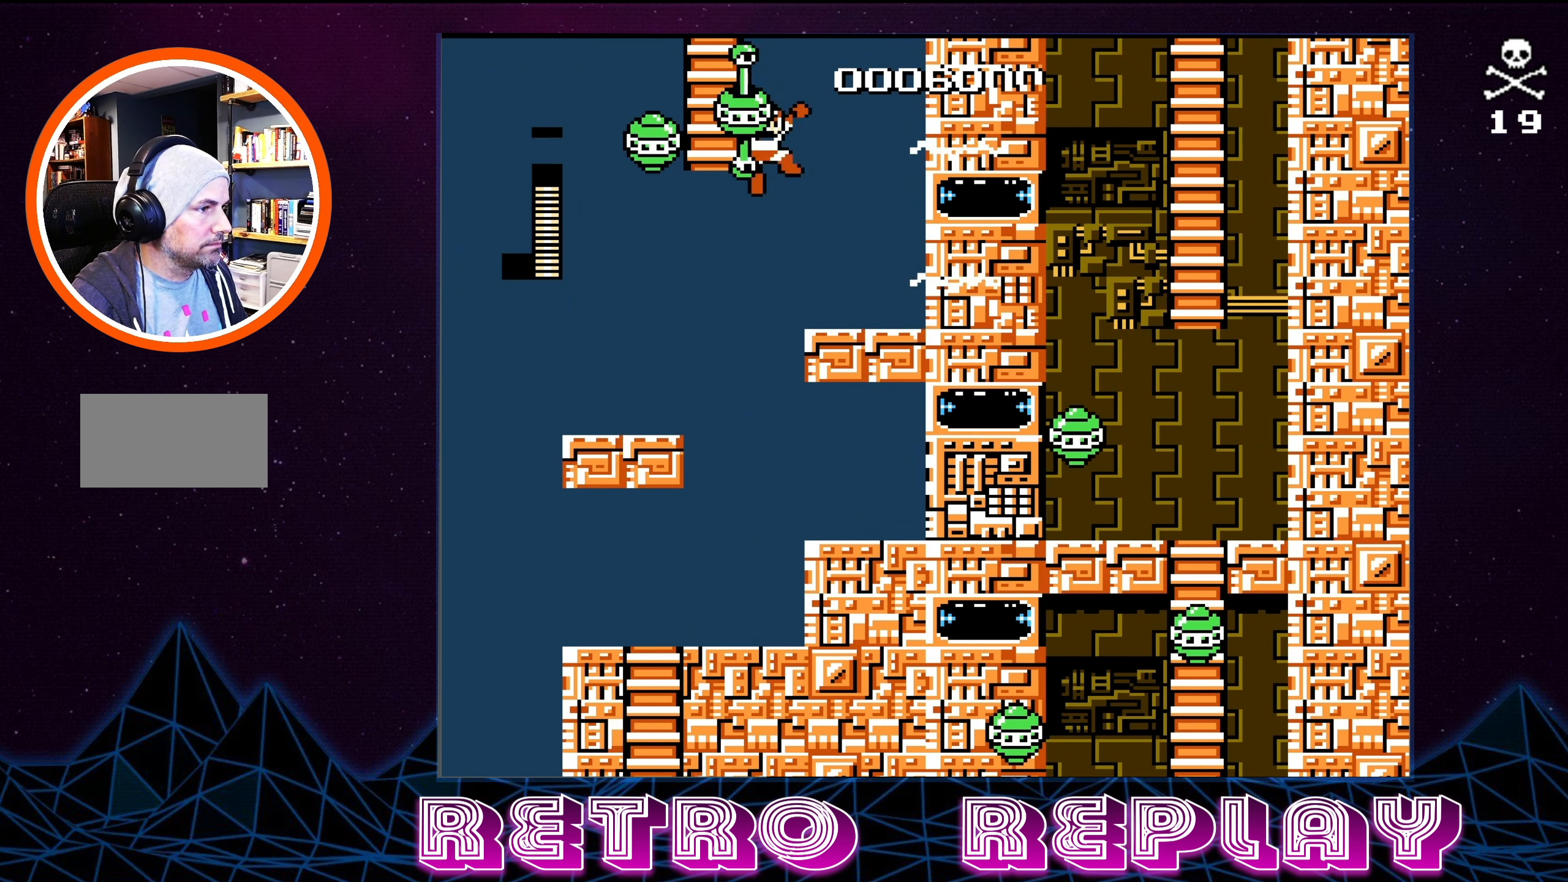
{"buttons": ["A", "DPAD_LEFT"], "events": [[17, "DPAD_DOWN", "down"], [183, "DPAD_DOWN", "up"], [333, "A", "up"], [333, "DPAD_RIGHT", "up"], [483, "DPAD_LEFT", "down"], [500, "A", "down"]]}
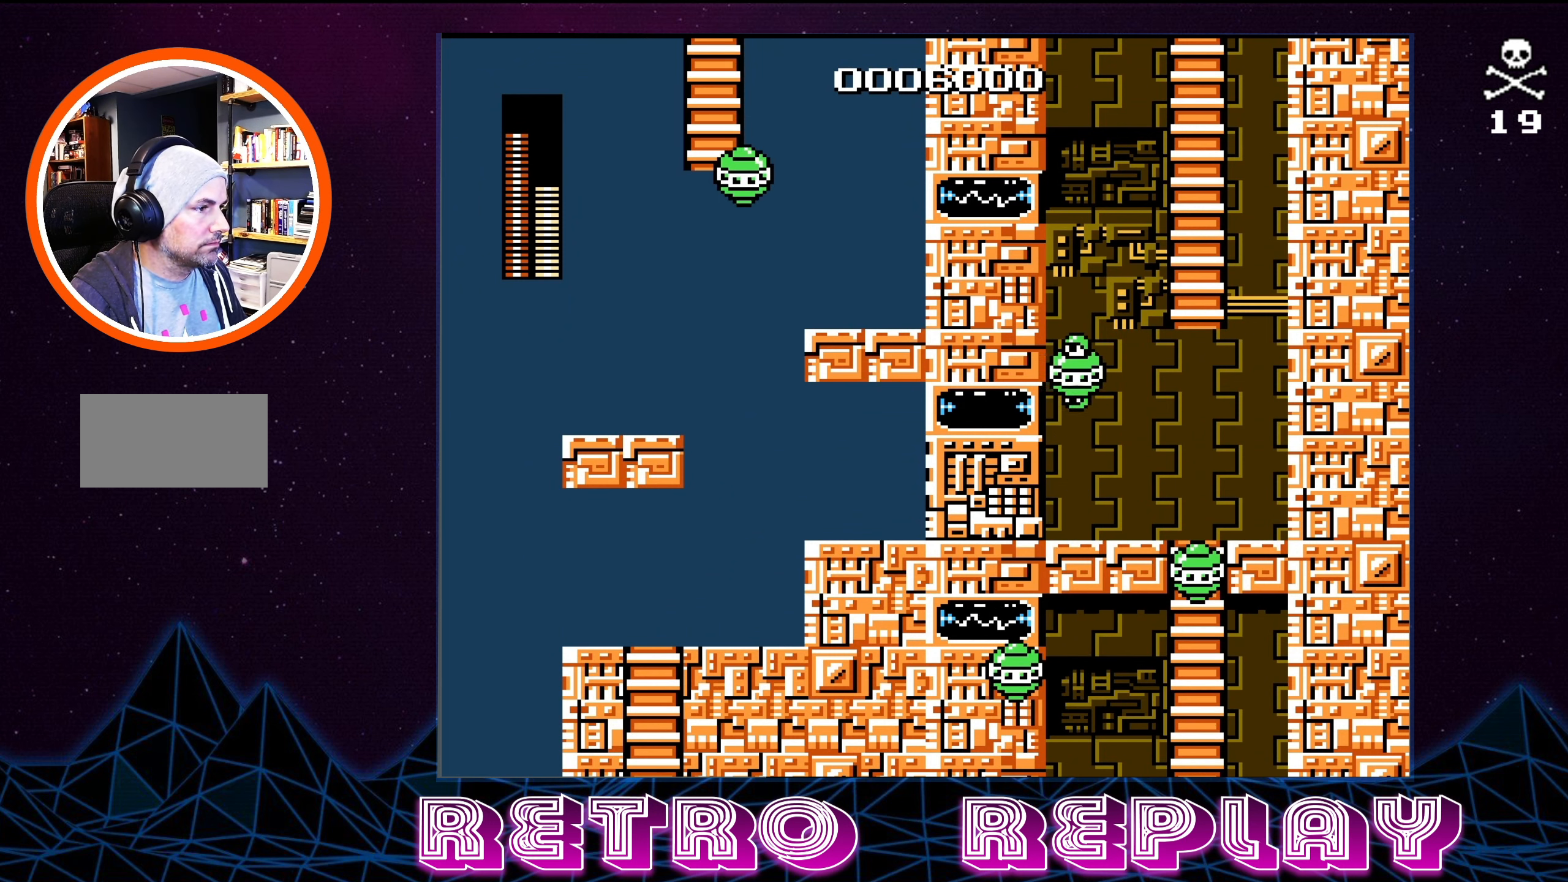
{"buttons": [], "events": [[83, "DPAD_LEFT", "up"], [483, "A", "up"]]}
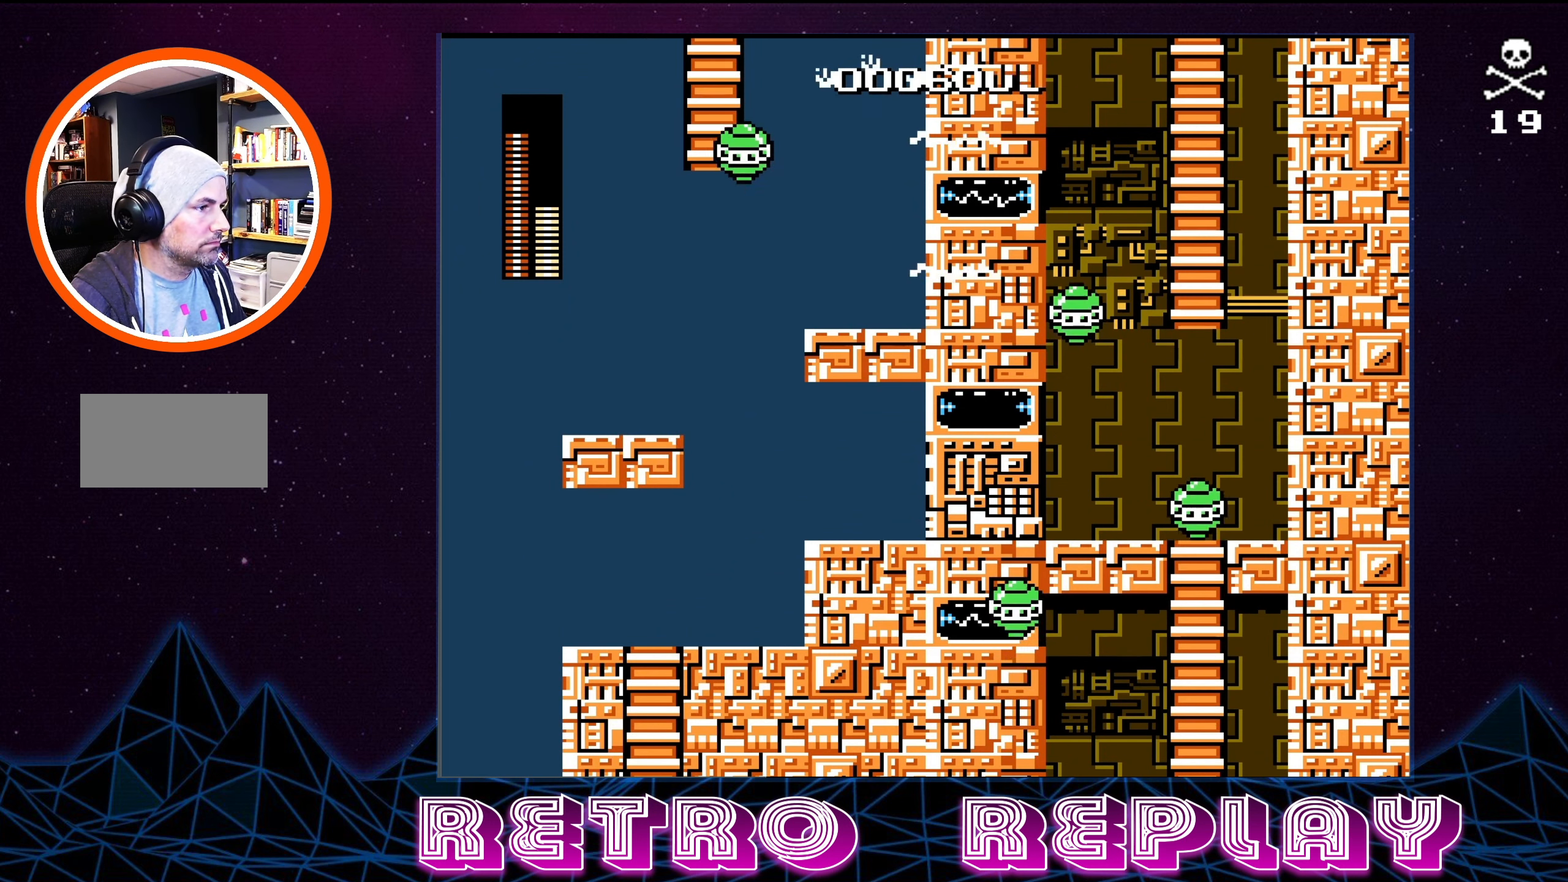
{"buttons": ["A"], "events": [[483, "A", "down"]]}
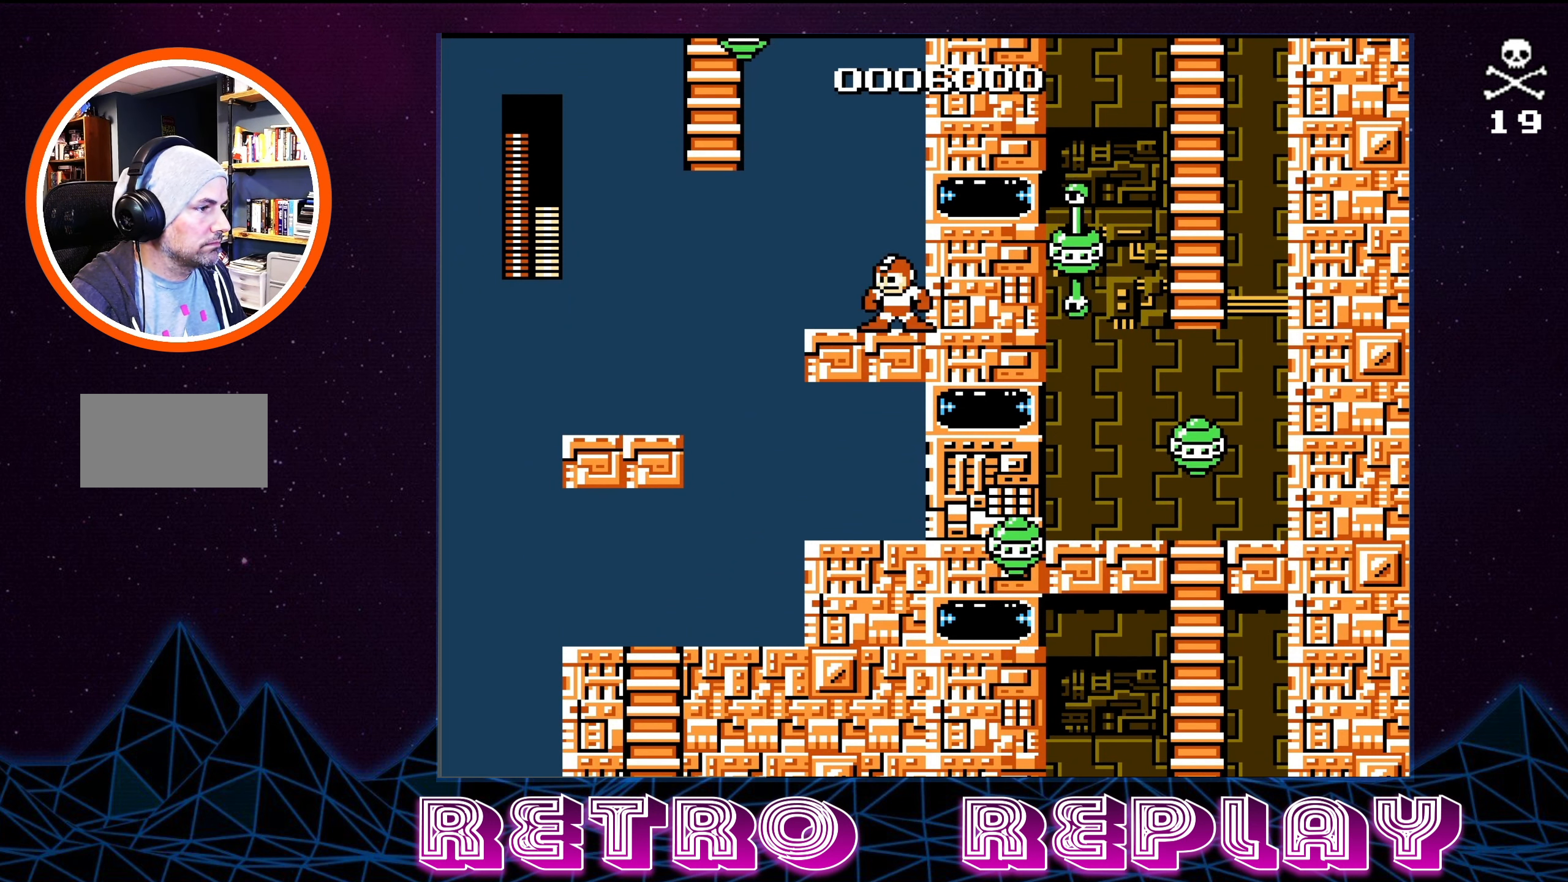
{"buttons": [], "events": [[167, "A", "up"], [284, "DPAD_LEFT", "down"], [434, "DPAD_LEFT", "up"]]}
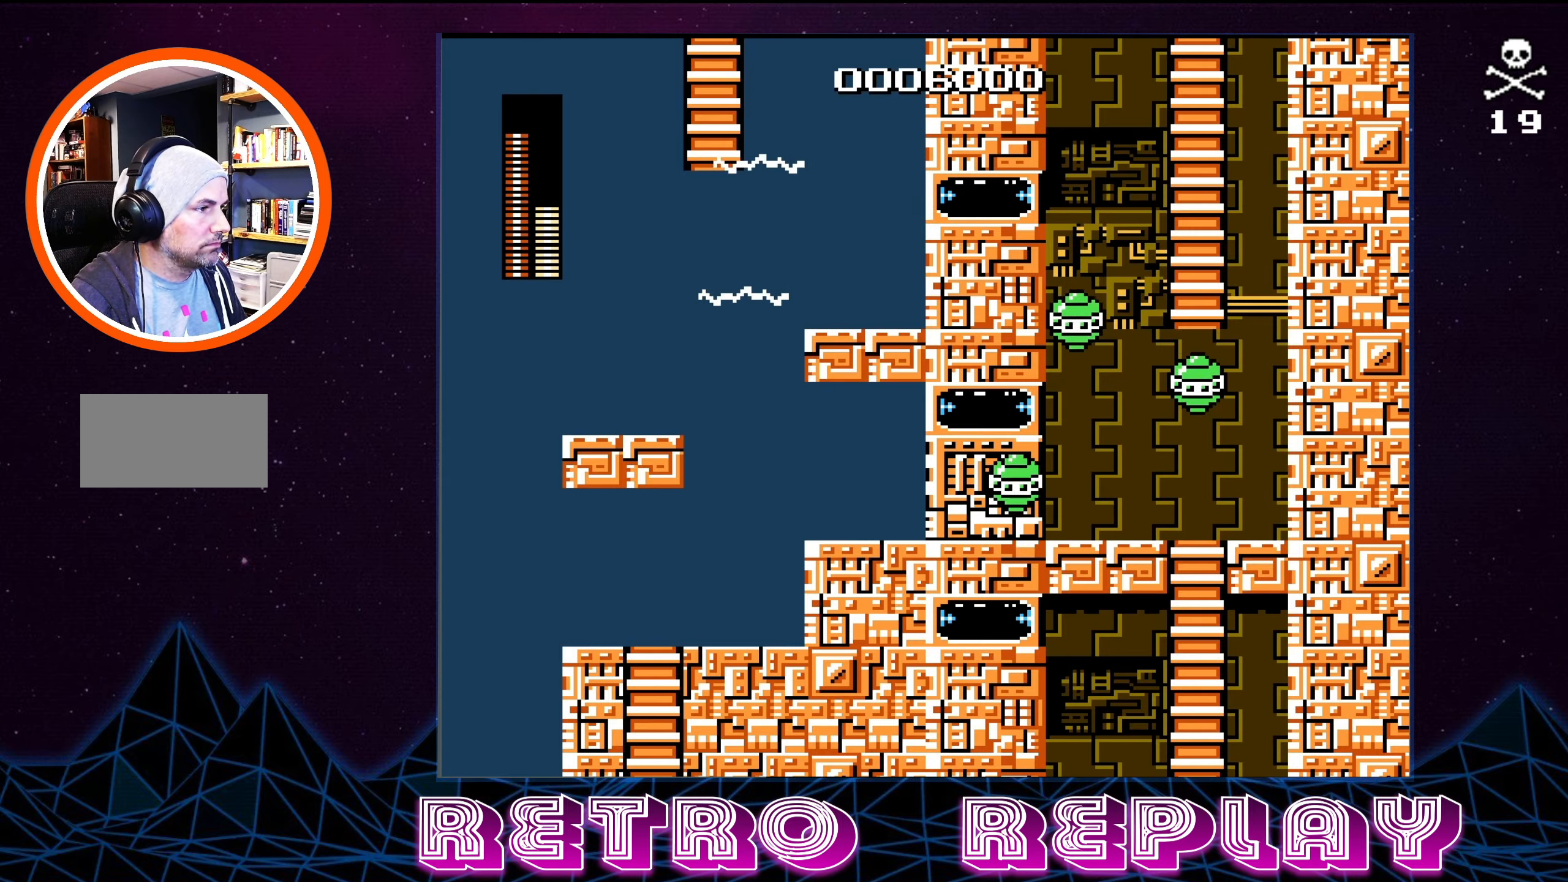
{"buttons": ["DPAD_LEFT"], "events": [[117, "DPAD_RIGHT", "down"], [300, "DPAD_RIGHT", "up"], [450, "DPAD_LEFT", "down"]]}
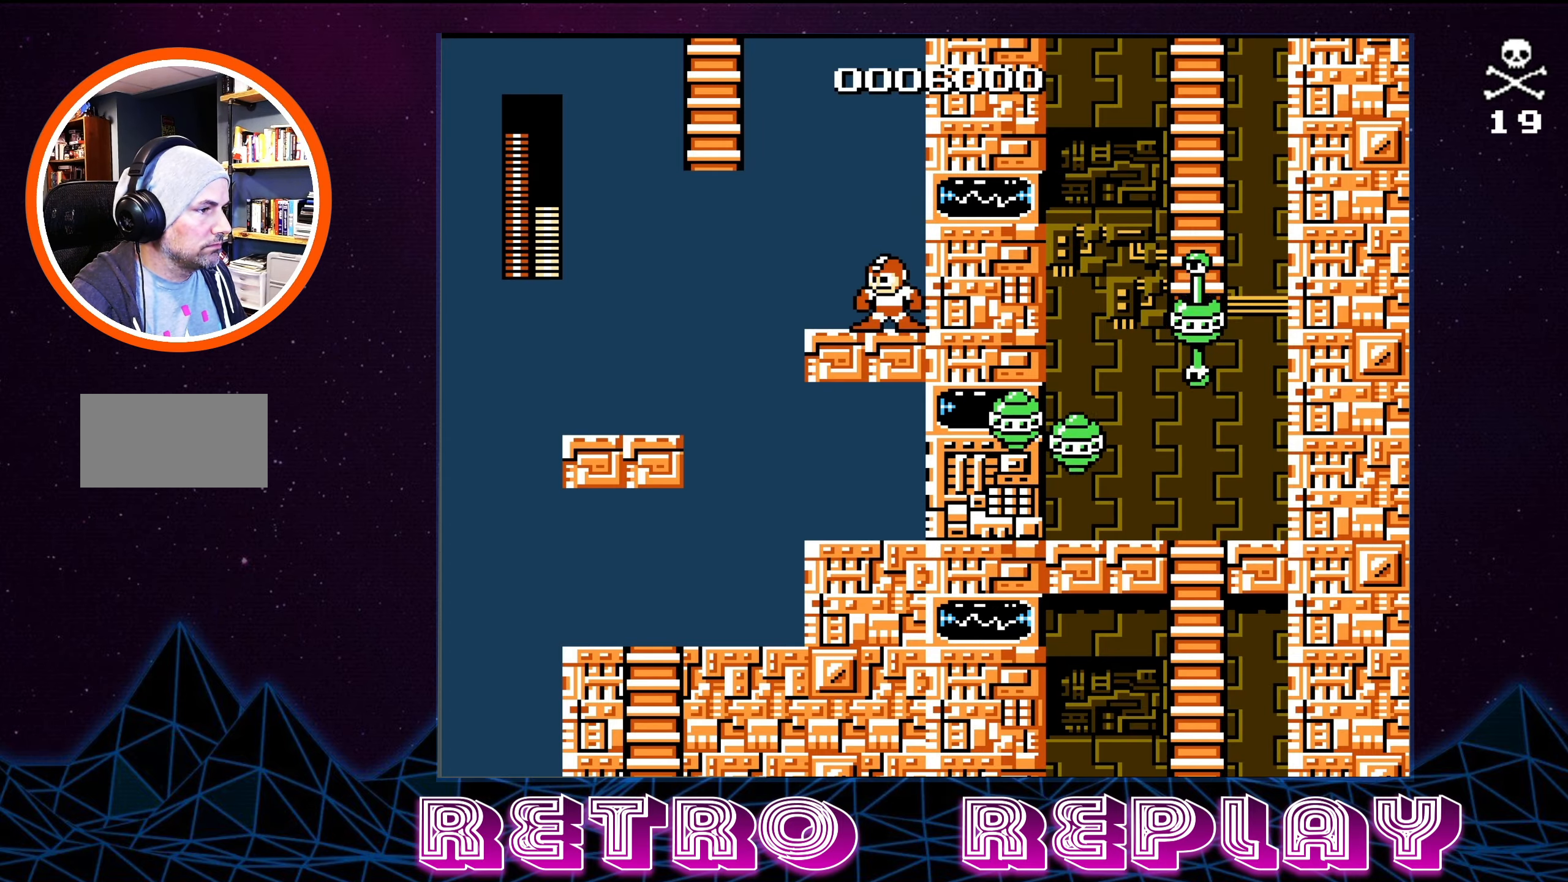
{"buttons": ["A", "DPAD_UP", "DPAD_LEFT"], "events": [[184, "A", "down"], [467, "DPAD_UP", "down"]]}
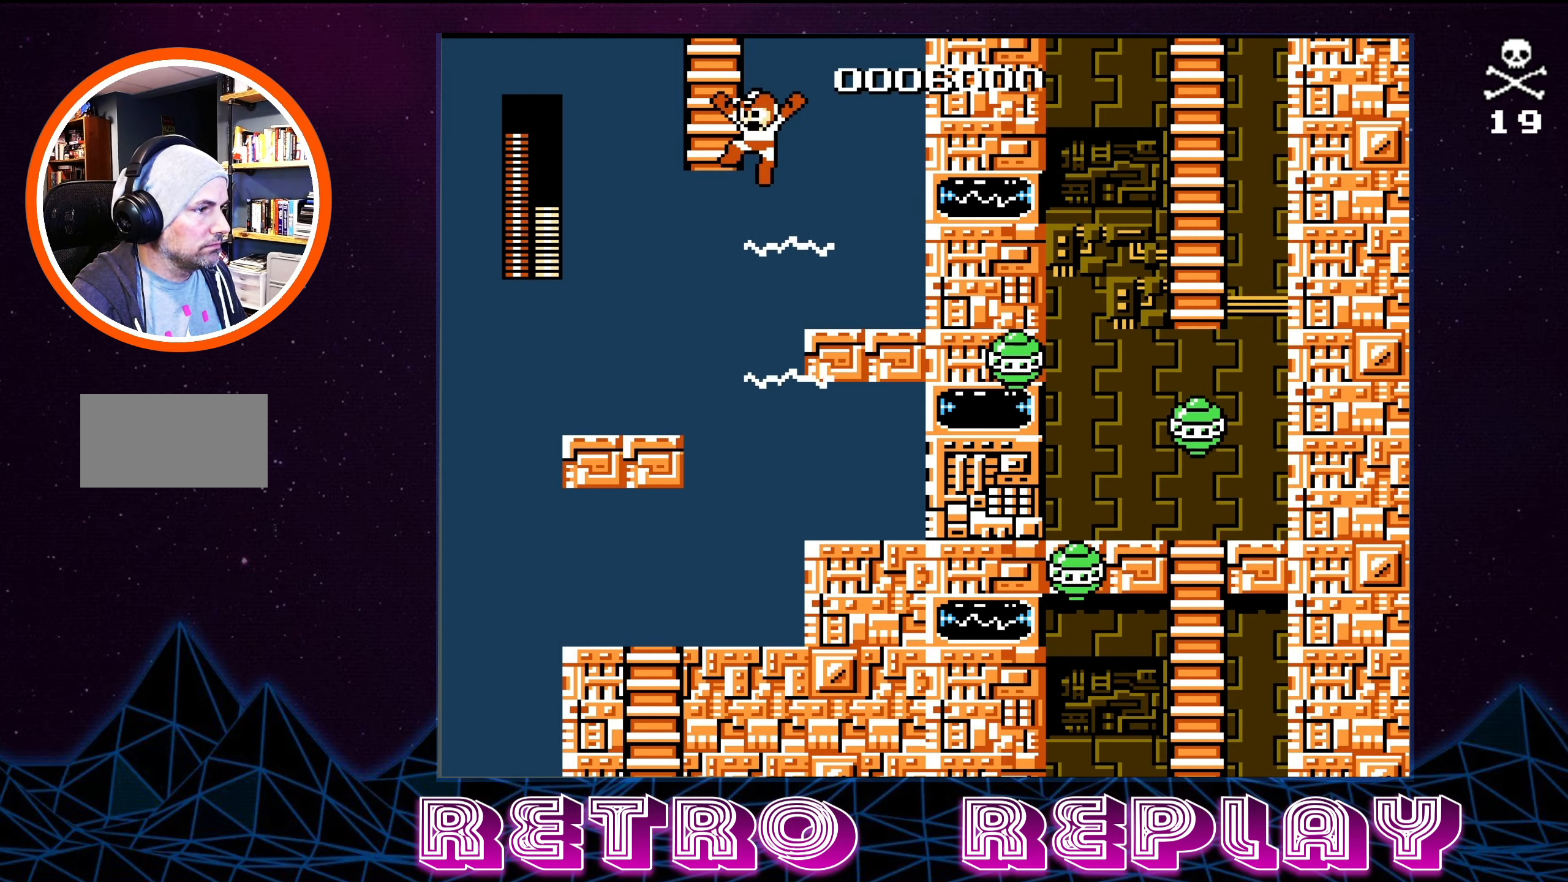
{"buttons": ["DPAD_UP"], "events": [[184, "DPAD_LEFT", "up"], [417, "A", "up"]]}
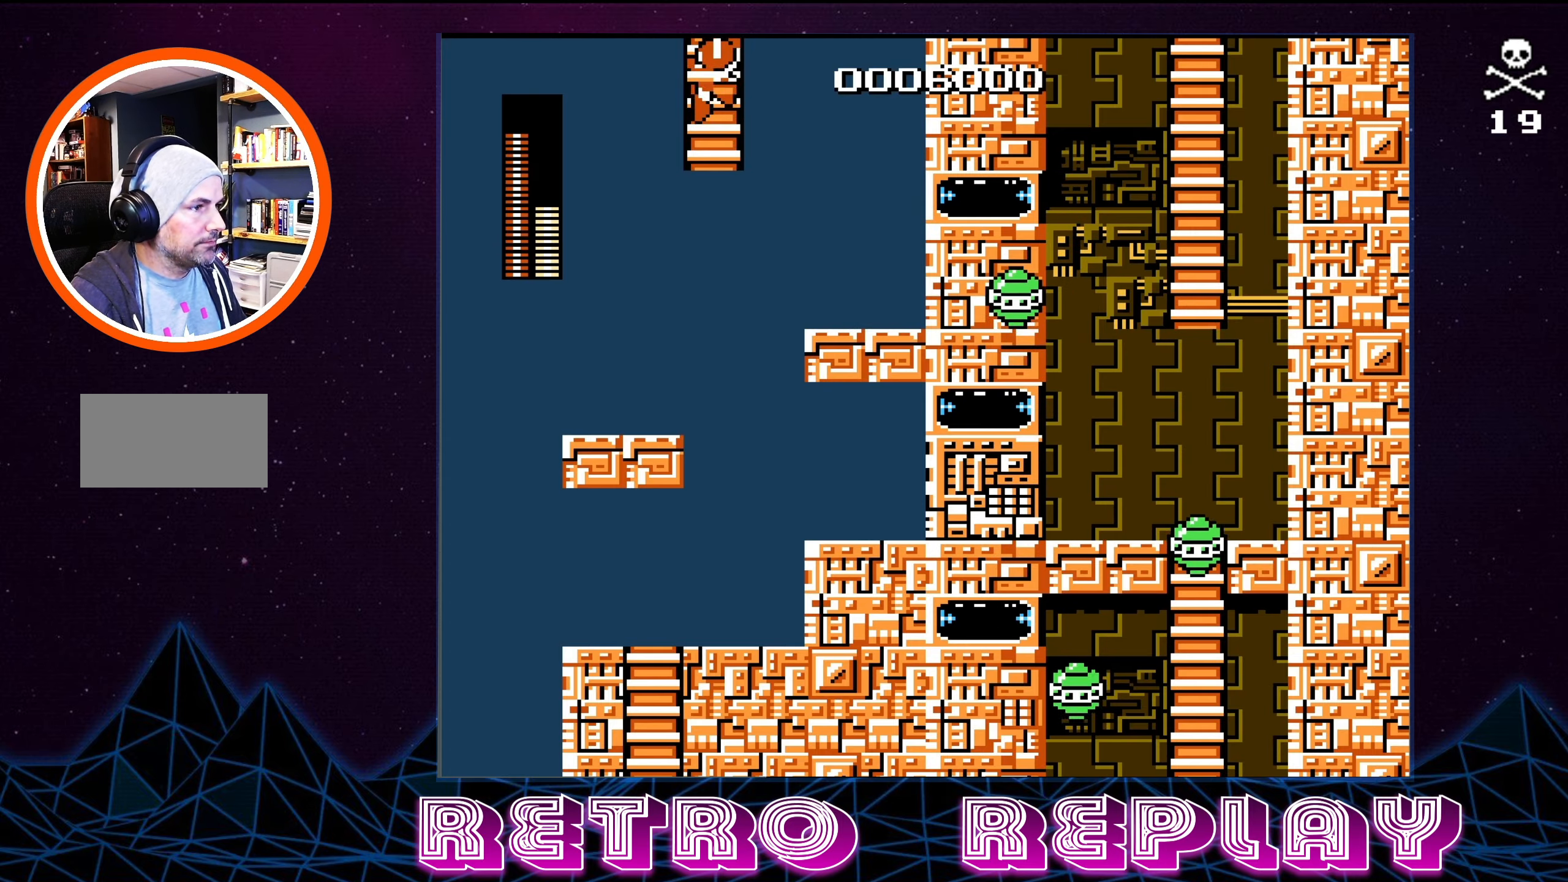
{"buttons": ["DPAD_UP"], "events": []}